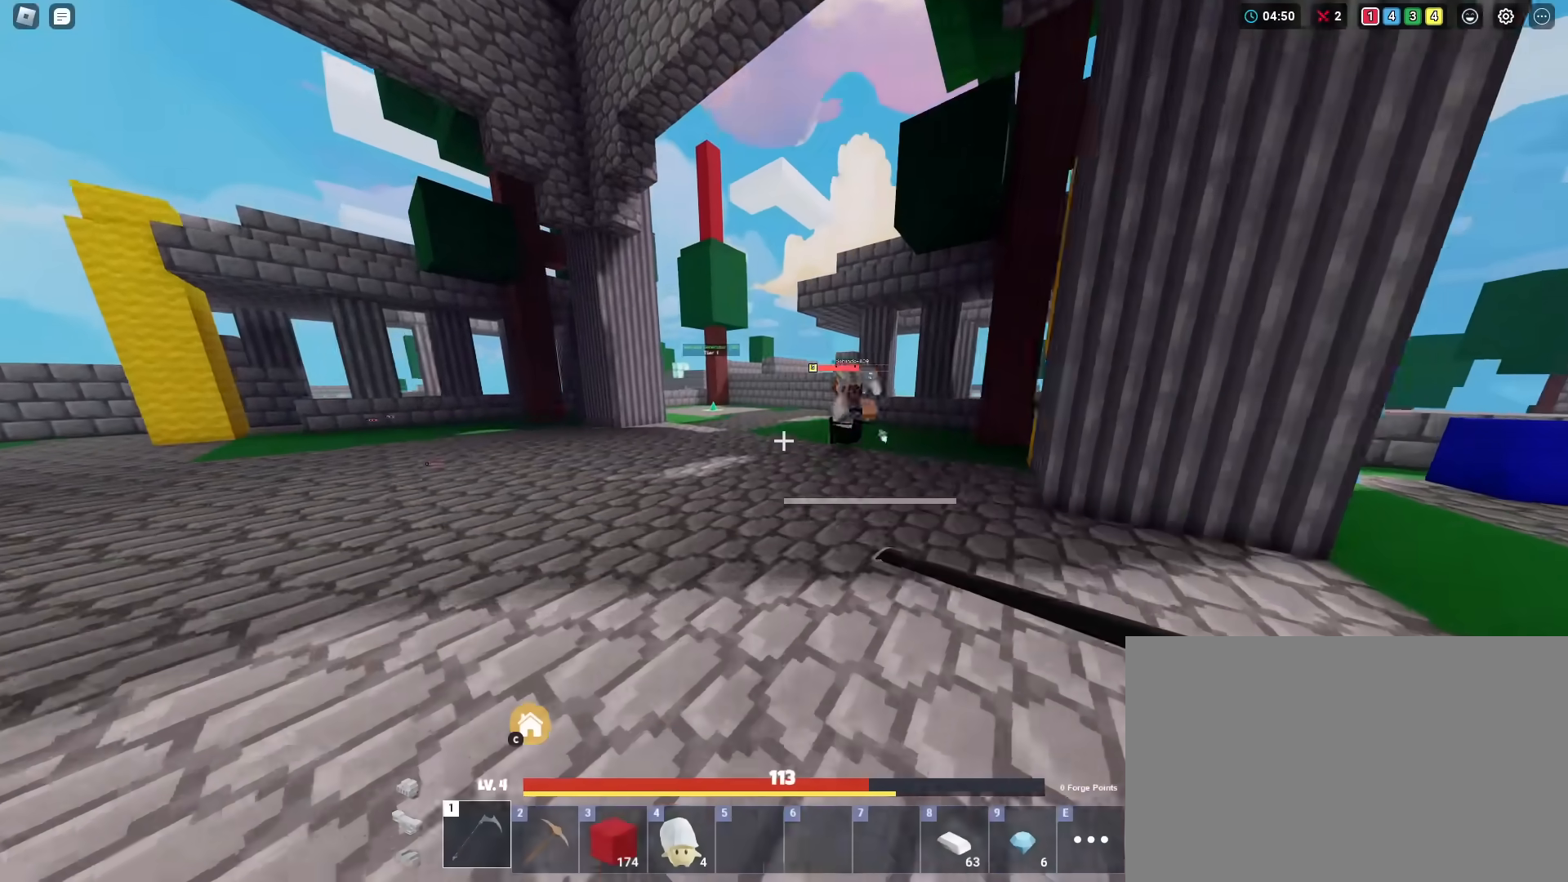
Gameplay with keyboard and mouse; each line is a JSON object with the keys and mouse buttons held at the frame after it. "events" lists presses ("down") and releases ("up") of "1", "2", "3", "4", "5", "a", "alt", "c", "caps_lock", "ctrl", "d", "e", "f", "g", "r", "s", "shift", "space", "t", "tab", "v", "w", "x", "z", "mouse_left", "mouse_wheel" and "mouse_right" between this image and that frame as [ms after this image, input, new state], when the widget could be followed in between. "mouse_left", "mouse_wheel", "mouse_right" = the "left", "wheel", "right" buttons of the "mouse" list. No other keys are recorded. Fast repeated clicks can show as one long hold. "wheel" means that the mouse wheel is clicked or scrolled. "mouse_move" is the direction in which the mouse moves at that frame (one of eight, or "still"), when it could be read. Not read: q.
{"keys": ["d", "shift", "w"], "mouse": ["left"], "mouse_move": "still", "events": [[67, "mouse_left", "up"], [100, "d", "down"], [150, "mouse_left", "down"], [200, "mouse_left", "up"], [301, "mouse_left", "down"], [384, "mouse_left", "up"], [434, "mouse_left", "down"]]}
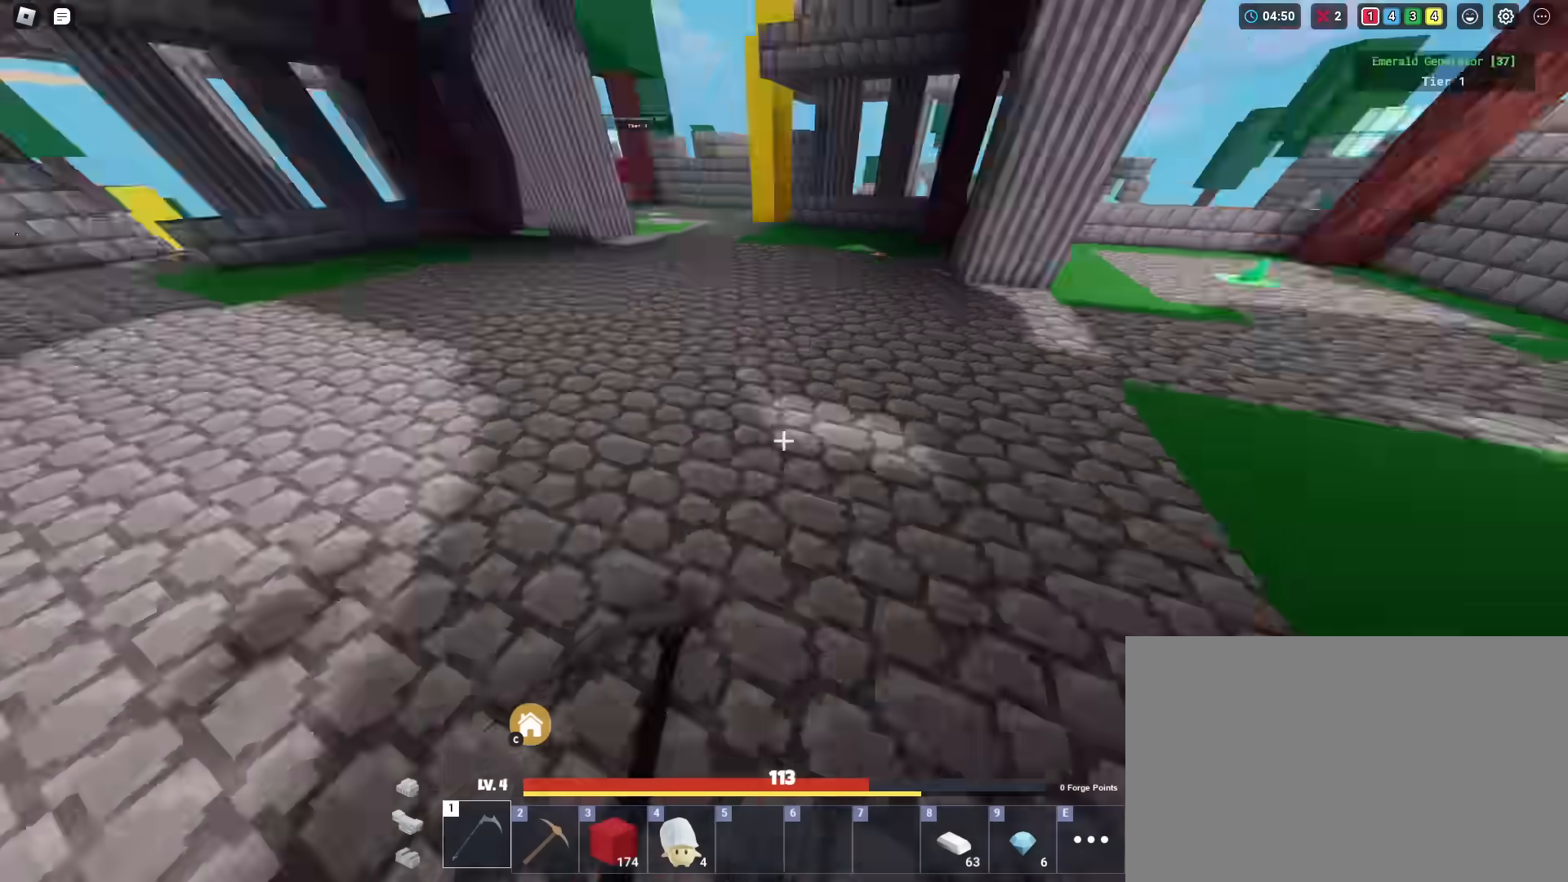
{"keys": ["shift", "w"], "mouse": [], "mouse_move": "still", "events": [[33, "mouse_left", "up"], [83, "d", "up"], [83, "mouse_left", "down"], [134, "a", "down"], [184, "mouse_left", "up"], [234, "mouse_left", "down"], [334, "a", "up"], [334, "mouse_left", "up"], [384, "mouse_left", "down"], [467, "mouse_left", "up"]]}
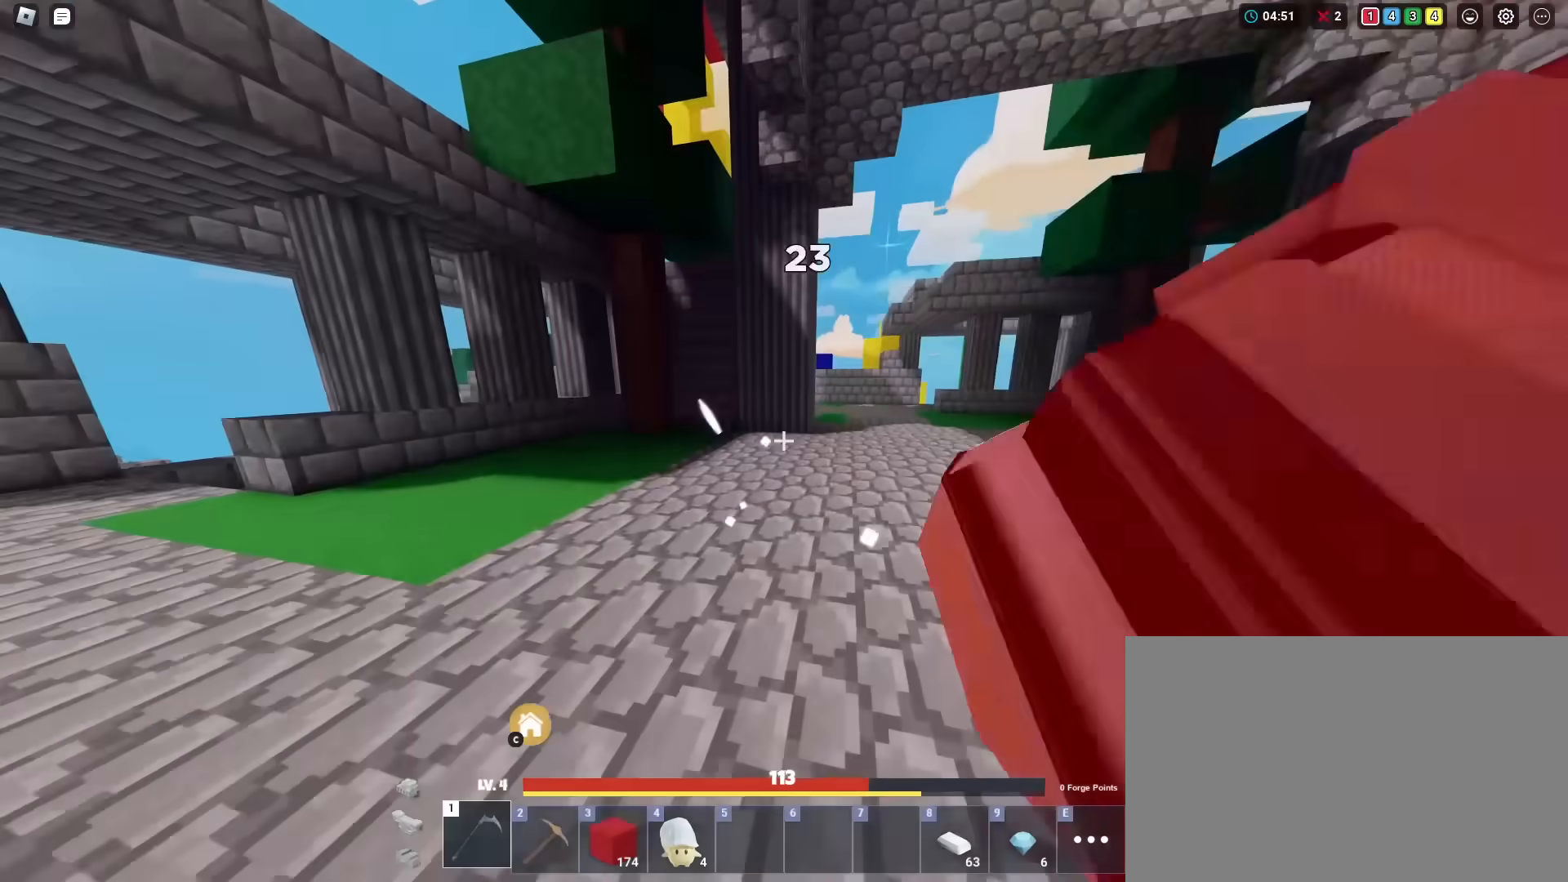
{"keys": ["a", "shift", "w"], "mouse": ["left"], "mouse_move": "still", "events": [[16, "mouse_left", "down"], [100, "mouse_left", "up"], [200, "mouse_left", "down"], [250, "mouse_left", "up"], [350, "mouse_left", "down"], [433, "mouse_left", "up"], [483, "a", "down"], [483, "mouse_left", "down"]]}
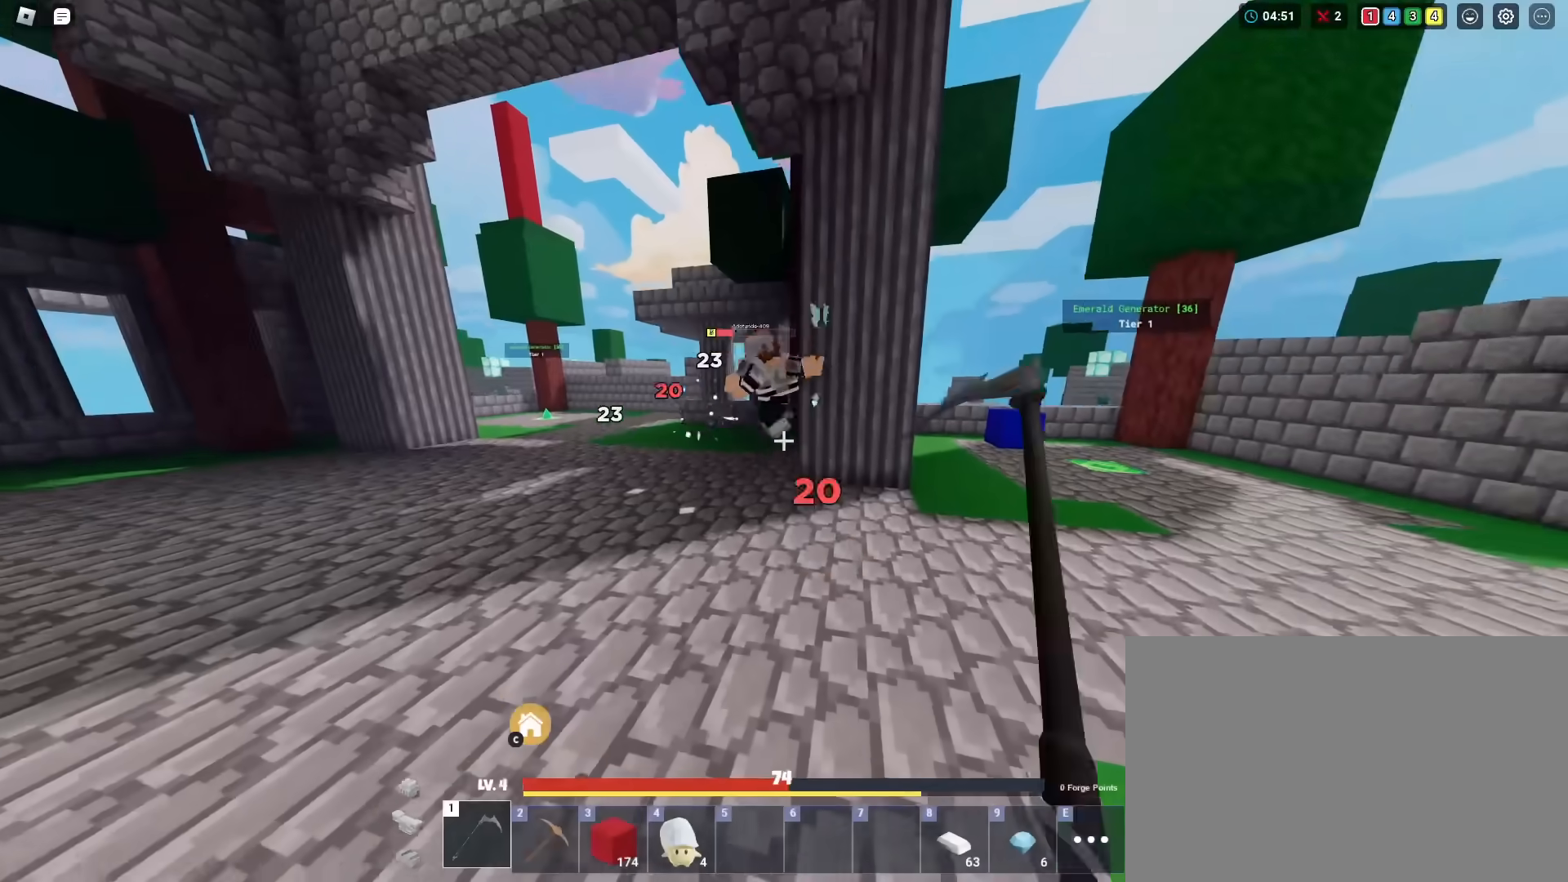
{"keys": ["a", "s", "shift"], "mouse": ["left"], "mouse_move": "still", "events": [[33, "w", "up"], [83, "mouse_left", "up"], [167, "mouse_left", "down"], [300, "s", "down"]]}
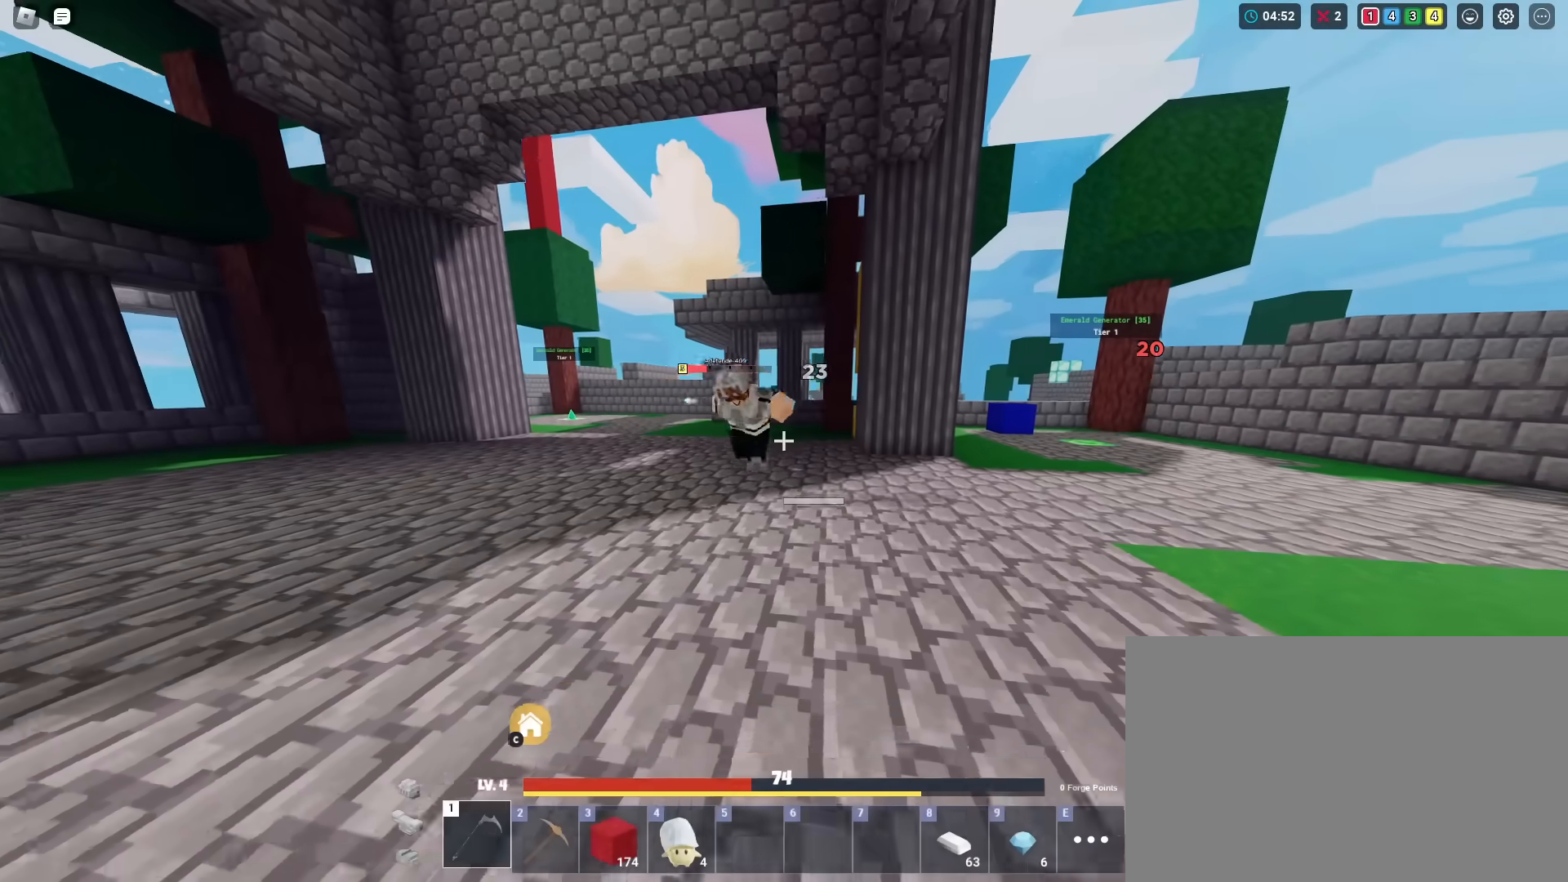
{"keys": ["d", "shift"], "mouse": ["left"], "mouse_move": "still", "events": [[183, "s", "up"], [233, "a", "up"], [233, "d", "down"]]}
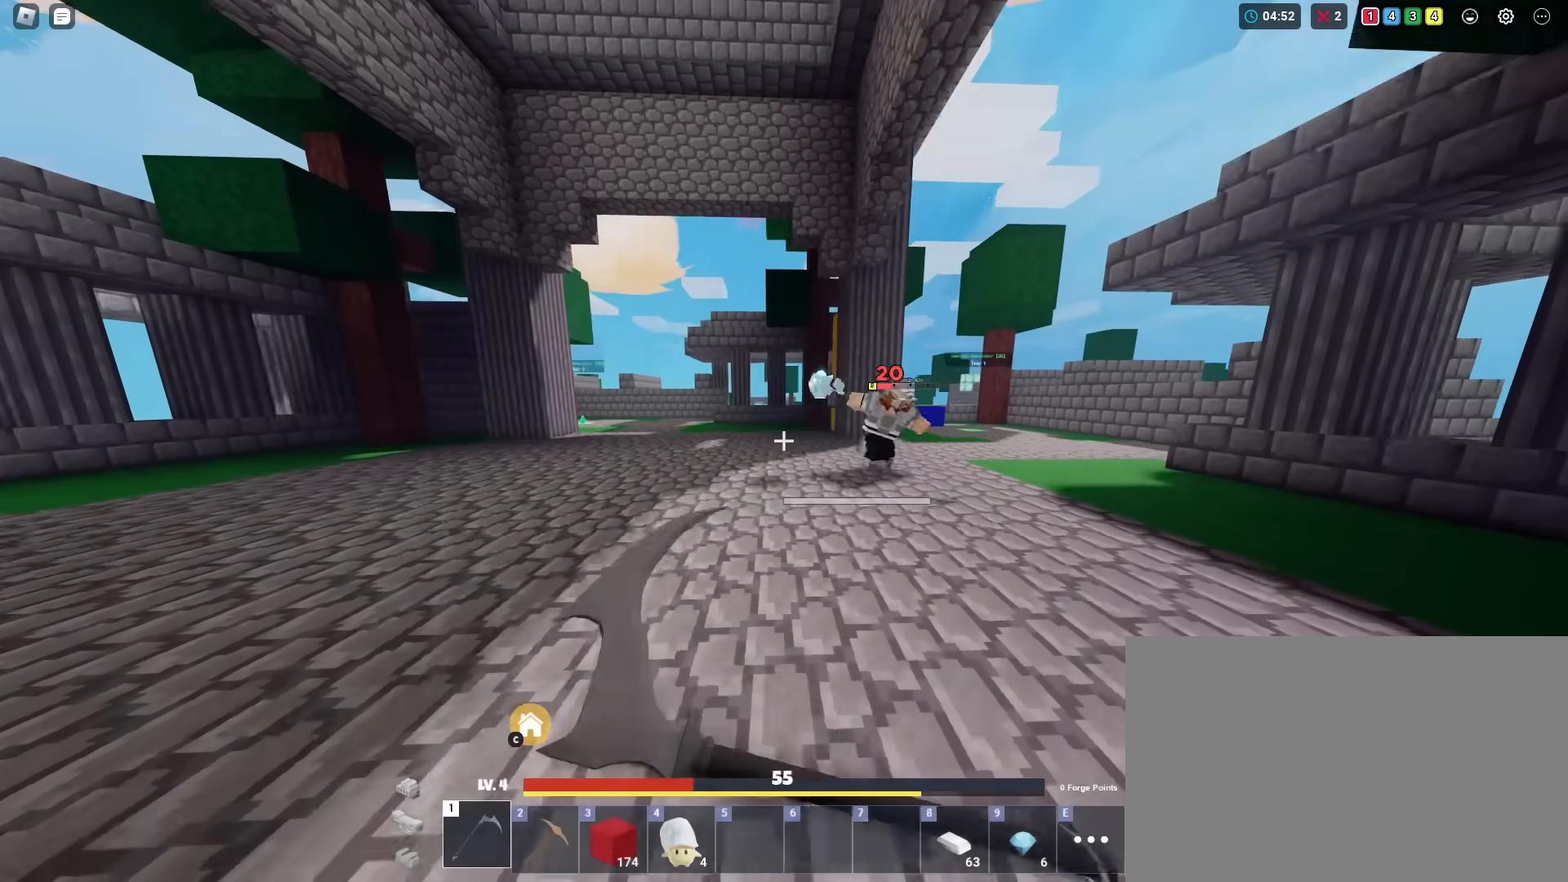
{"keys": ["d", "shift", "w"], "mouse": ["left"], "mouse_move": "still", "events": [[150, "w", "down"], [200, "d", "up"], [350, "mouse_left", "up"], [434, "d", "down"], [434, "mouse_left", "down"]]}
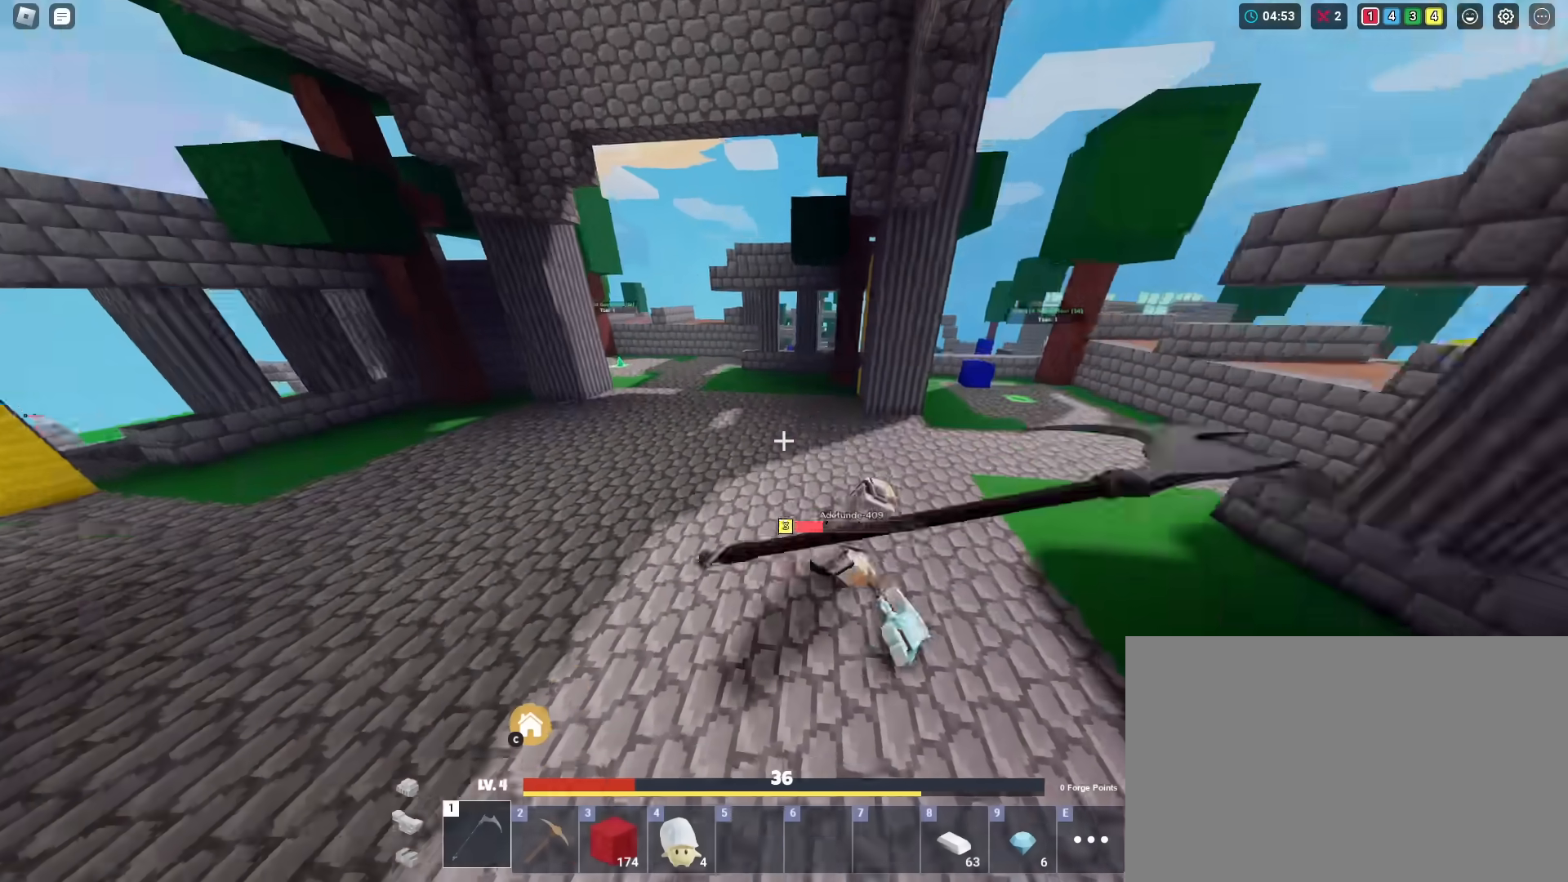
{"keys": ["s", "shift"], "mouse": ["left"], "mouse_move": "still", "events": [[16, "mouse_left", "up"], [66, "mouse_left", "down"], [166, "mouse_left", "up"], [216, "mouse_left", "down"], [317, "mouse_left", "up"], [317, "w", "up"], [350, "mouse_left", "down"], [450, "d", "up"], [450, "mouse_left", "up"], [450, "s", "down"], [500, "mouse_left", "down"]]}
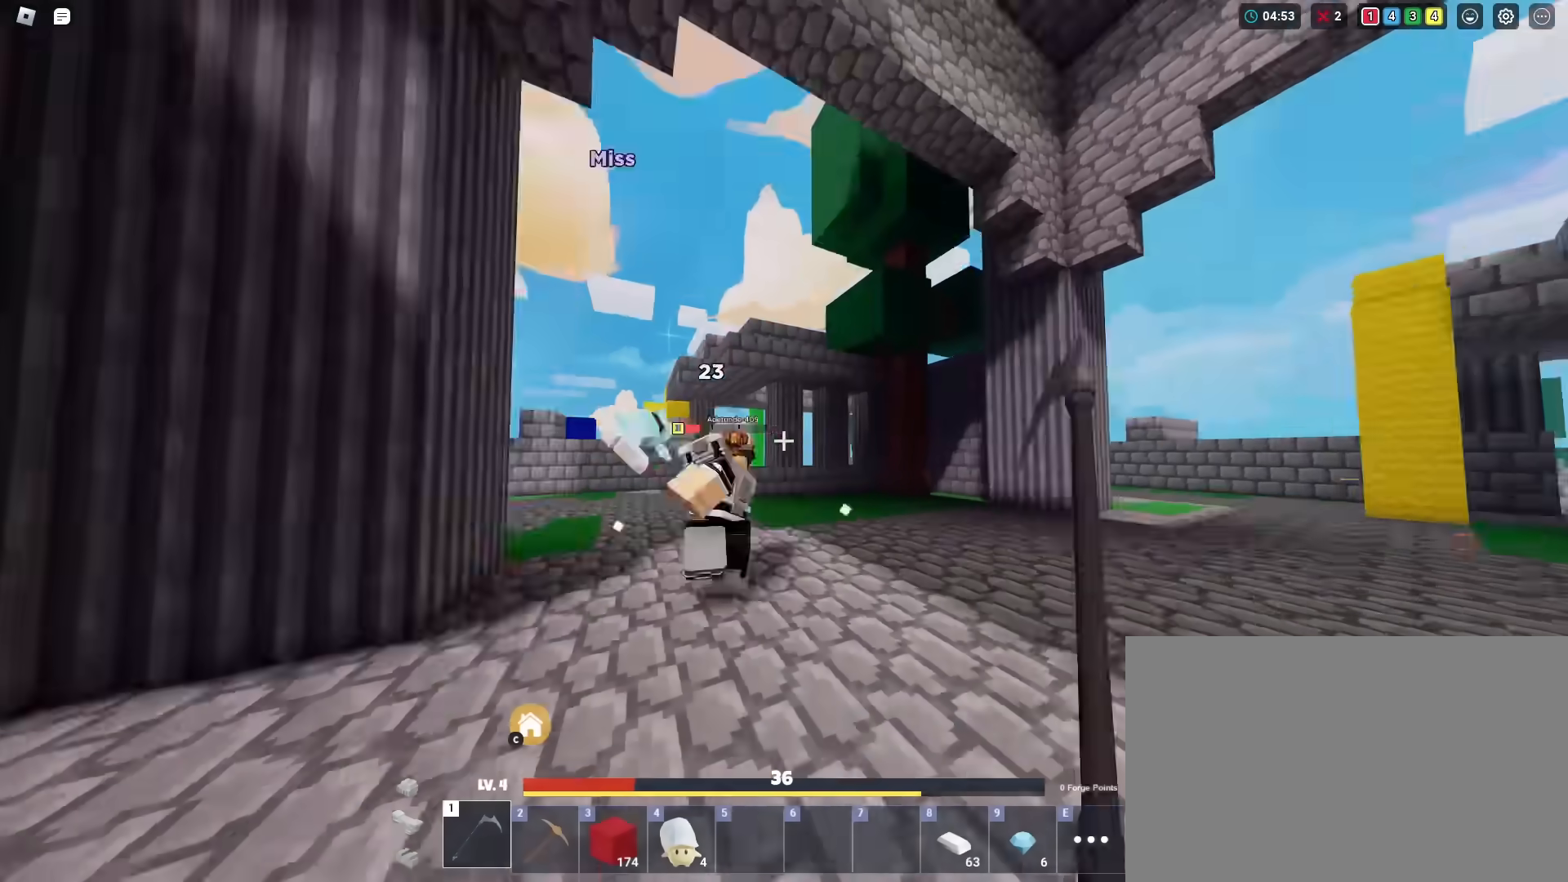
{"keys": ["s", "shift", "space"], "mouse": [], "mouse_move": "still", "events": [[83, "mouse_left", "up"], [133, "mouse_left", "down"], [234, "mouse_left", "up"], [284, "mouse_left", "down"], [417, "mouse_left", "up"], [417, "space", "down"]]}
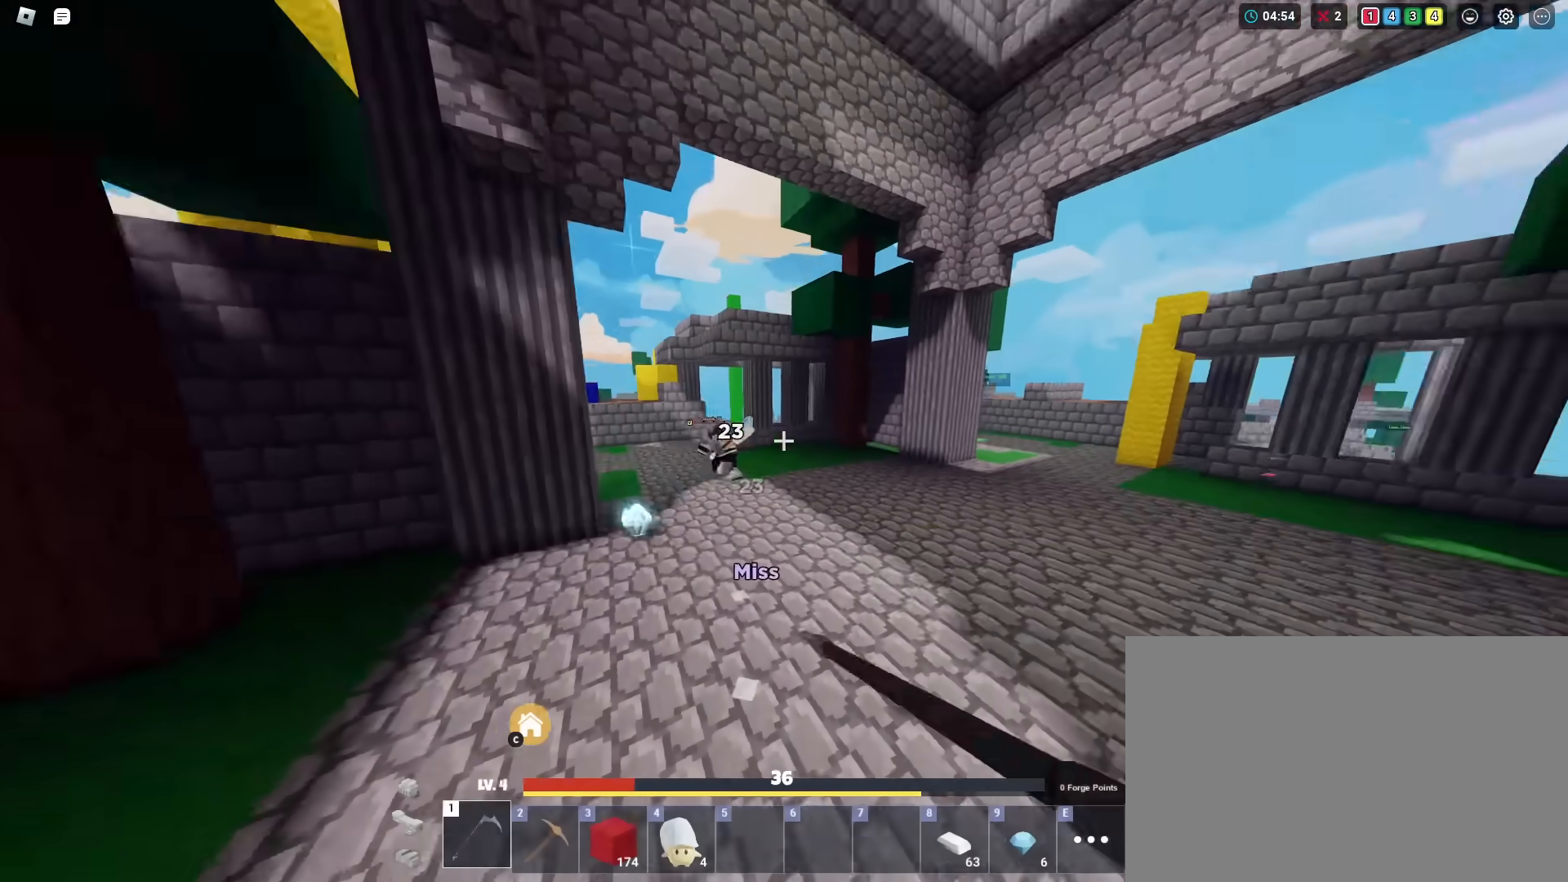
{"keys": ["1", "s", "shift"], "mouse": ["left"], "mouse_move": "still", "events": [[50, "4", "down"], [100, "4", "up"], [150, "mouse_left", "down"], [200, "space", "up"], [250, "mouse_left", "up"], [433, "1", "down"], [483, "mouse_left", "down"]]}
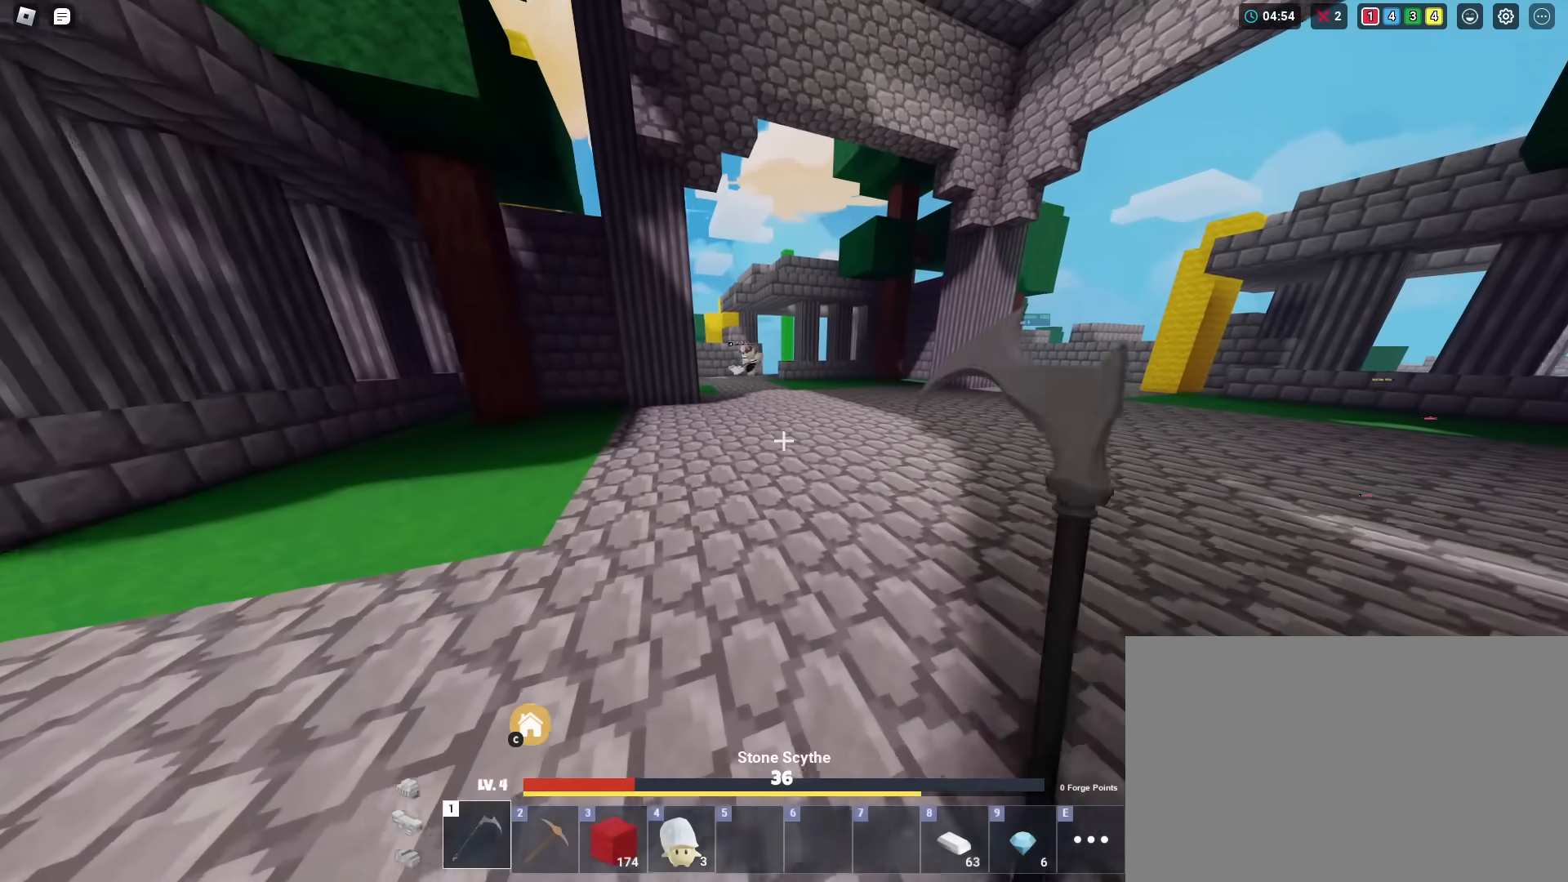
{"keys": ["shift", "w"], "mouse": ["left"], "mouse_move": "still", "events": [[33, "1", "up"], [67, "s", "up"], [117, "a", "down"], [217, "s", "down"], [317, "s", "up"], [400, "w", "down"], [450, "a", "up"]]}
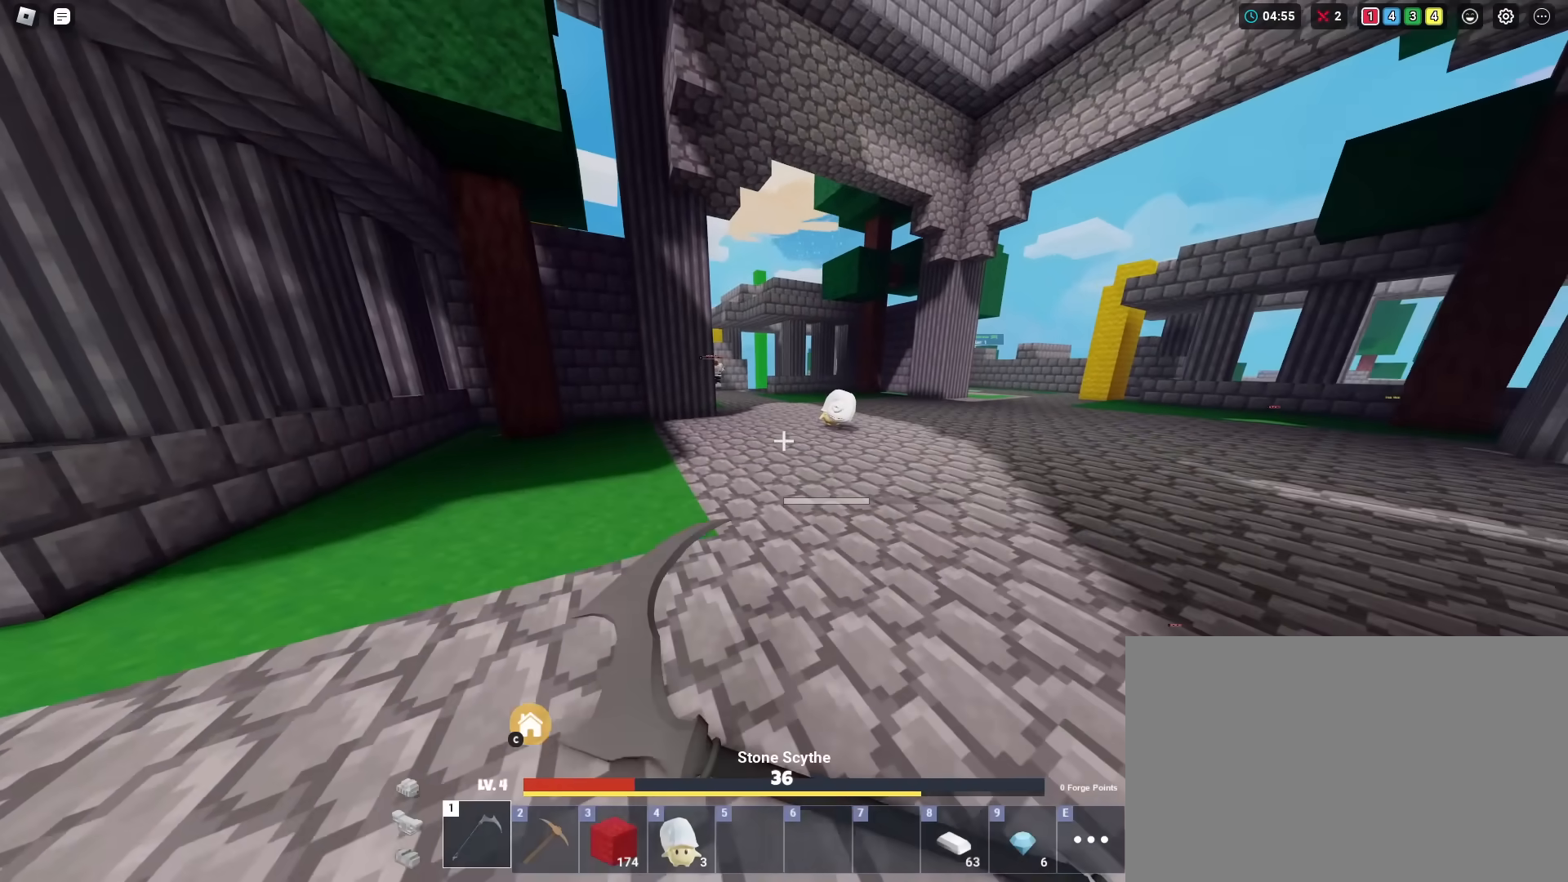
{"keys": ["shift", "w"], "mouse": ["left"], "mouse_move": "still", "events": []}
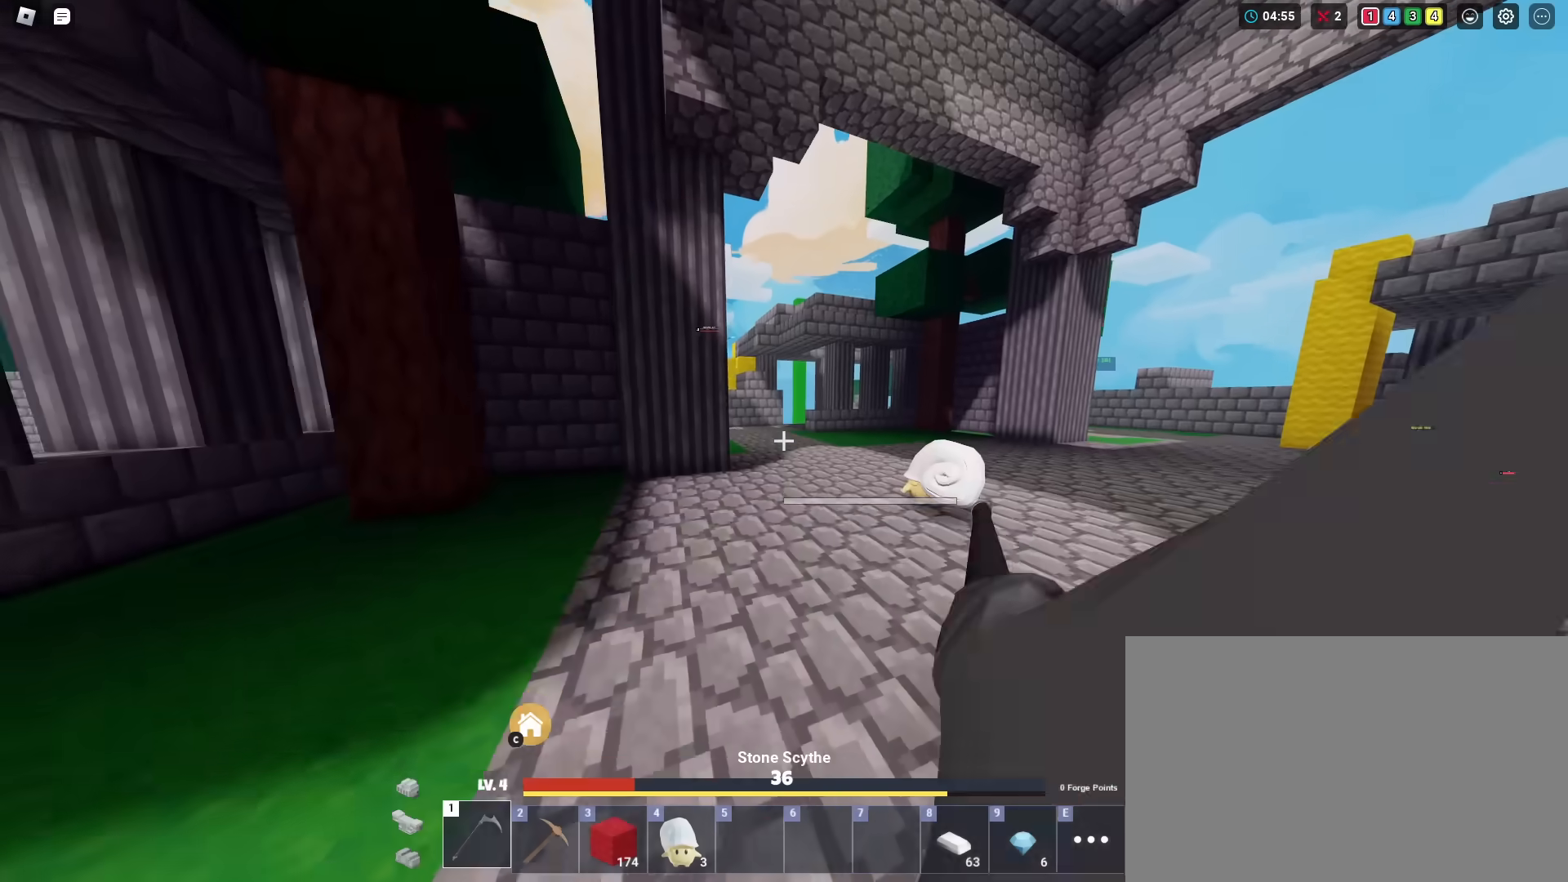
{"keys": ["shift", "w"], "mouse": [], "mouse_move": "still", "events": [[200, "space", "down"], [250, "mouse_left", "up"], [434, "space", "up"]]}
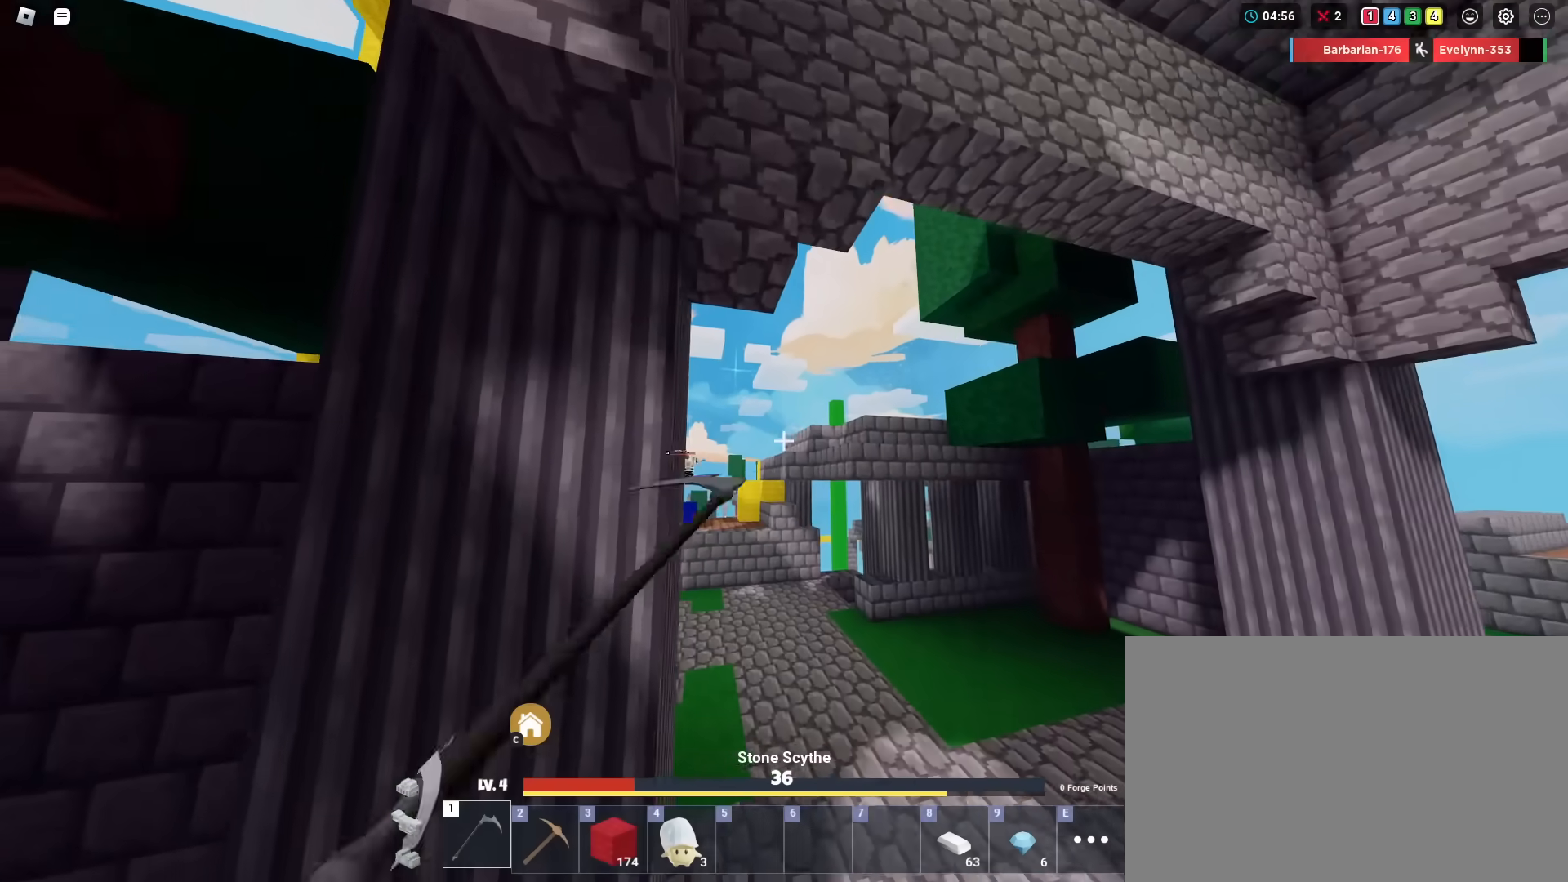
{"keys": ["shift", "w"], "mouse": ["left"], "mouse_move": "still", "events": [[33, "4", "down"], [116, "4", "up"], [166, "mouse_left", "down"]]}
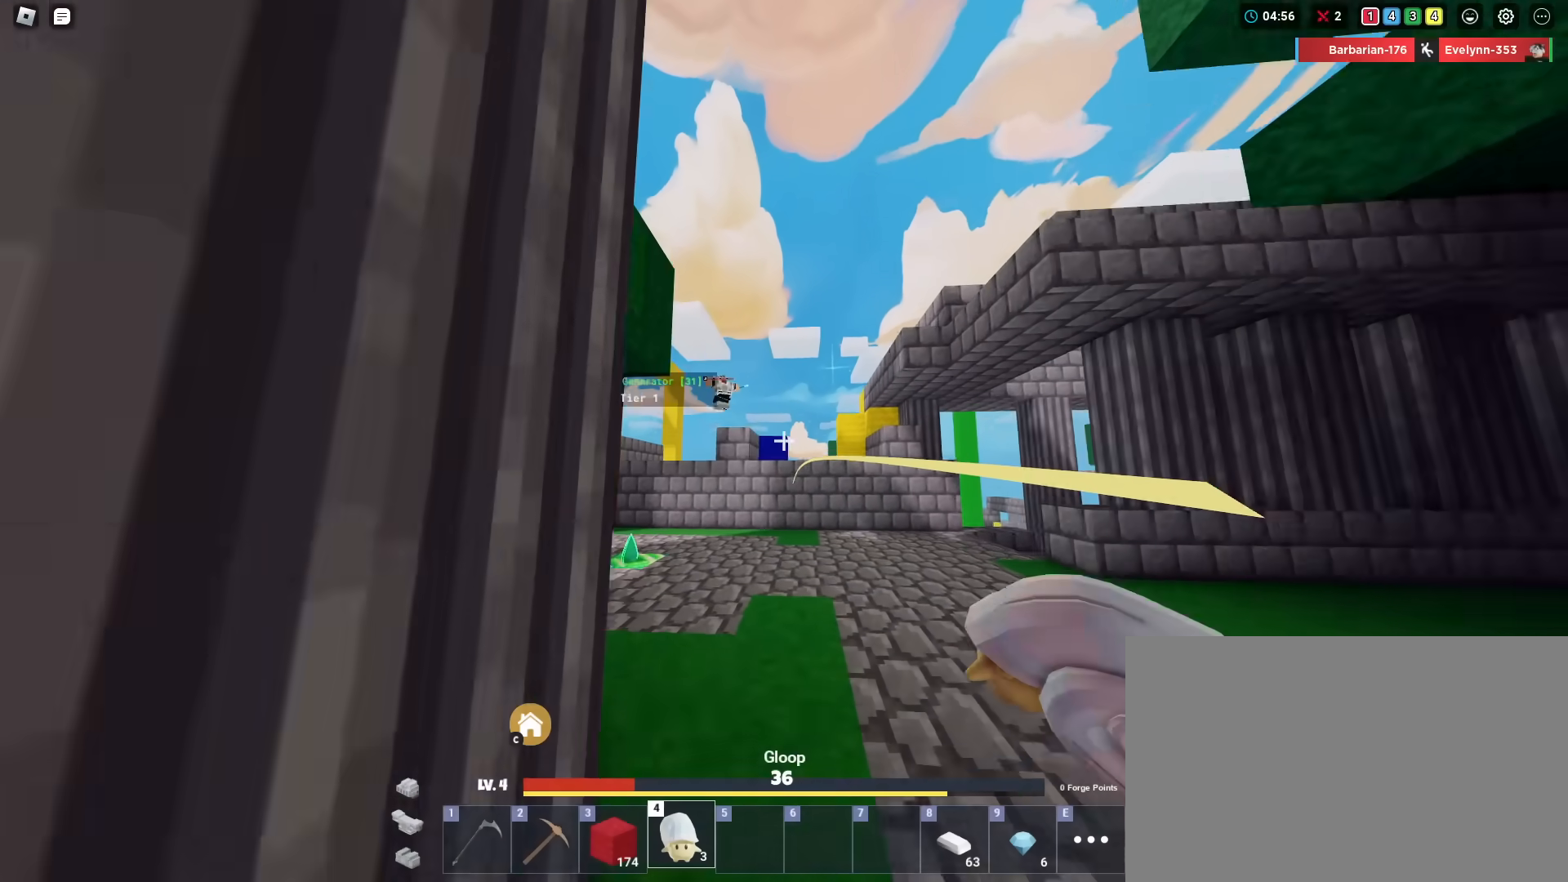
{"keys": ["shift", "w"], "mouse": ["left"], "mouse_move": "still", "events": []}
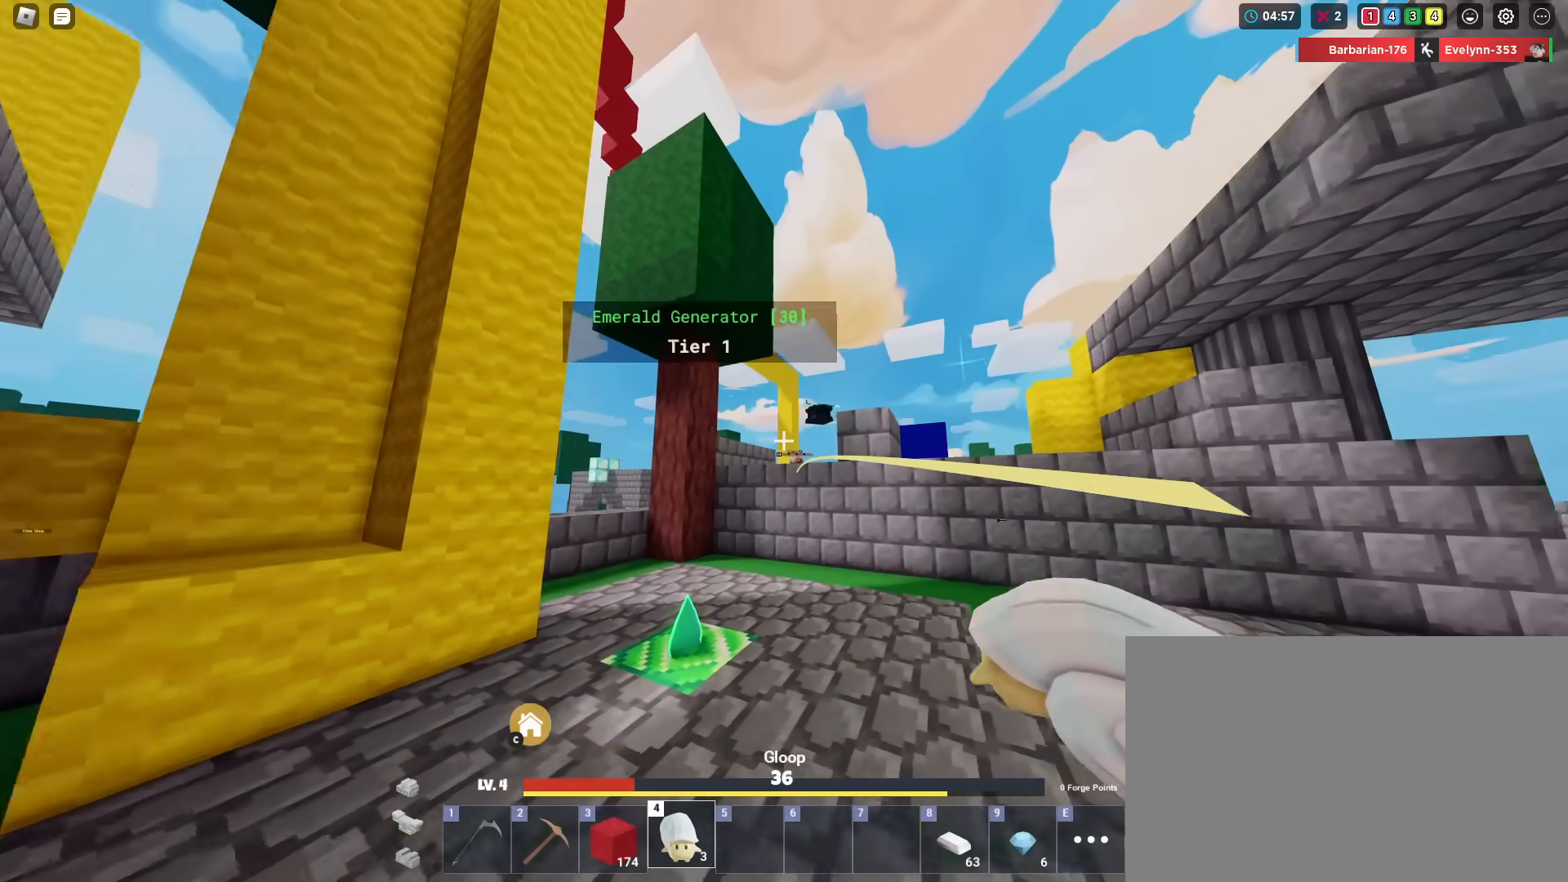
{"keys": ["shift", "w"], "mouse": ["left"], "mouse_move": "still", "events": []}
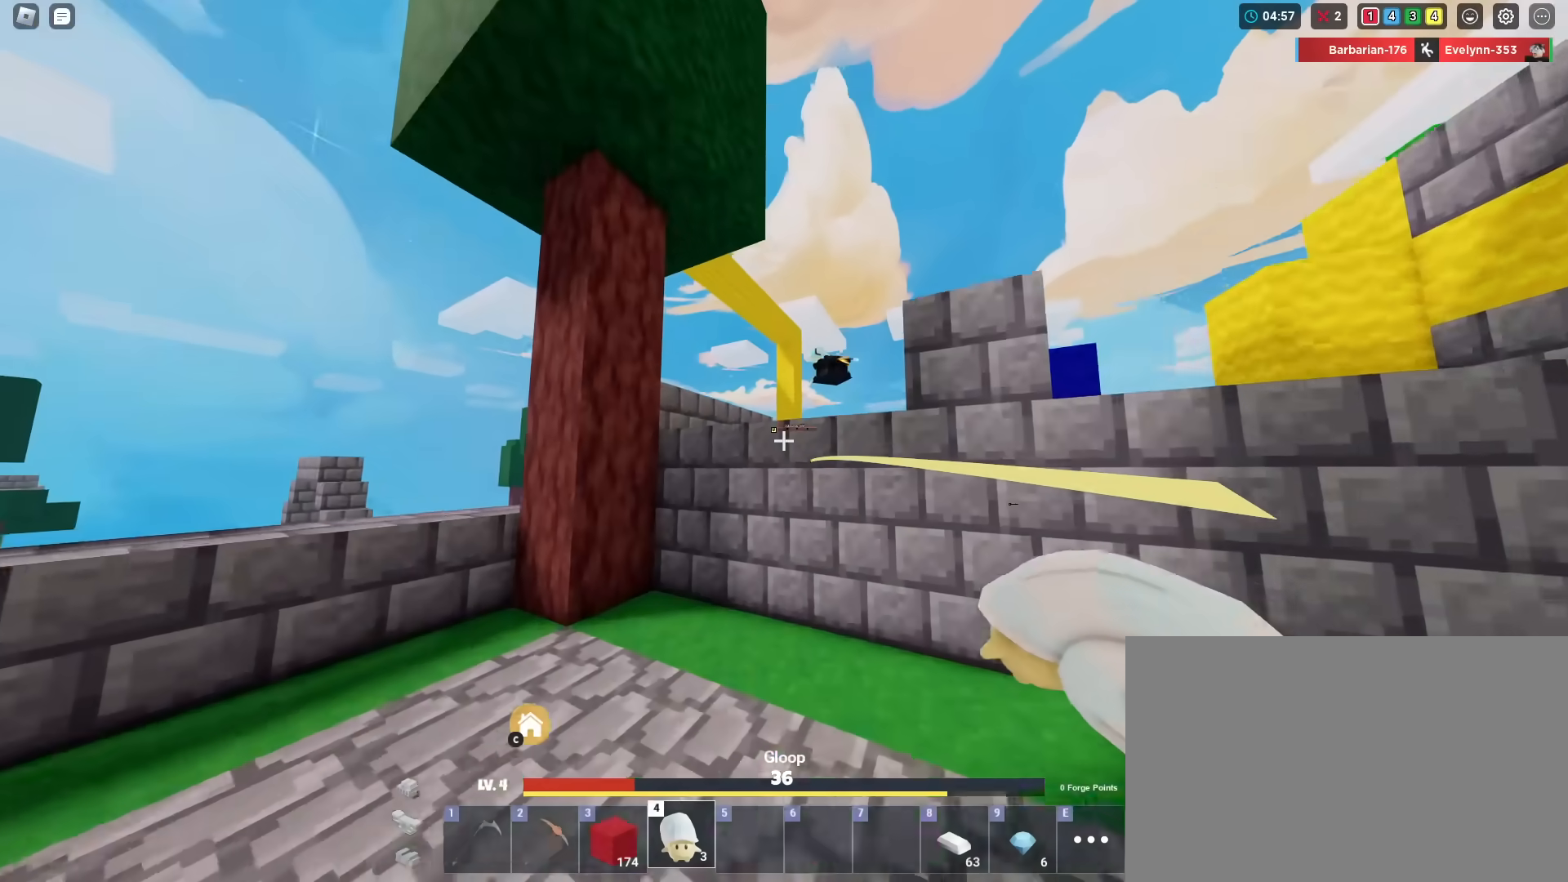
{"keys": ["shift", "w"], "mouse": [], "mouse_move": "still", "events": [[200, "space", "down"], [400, "mouse_left", "up"], [450, "space", "up"]]}
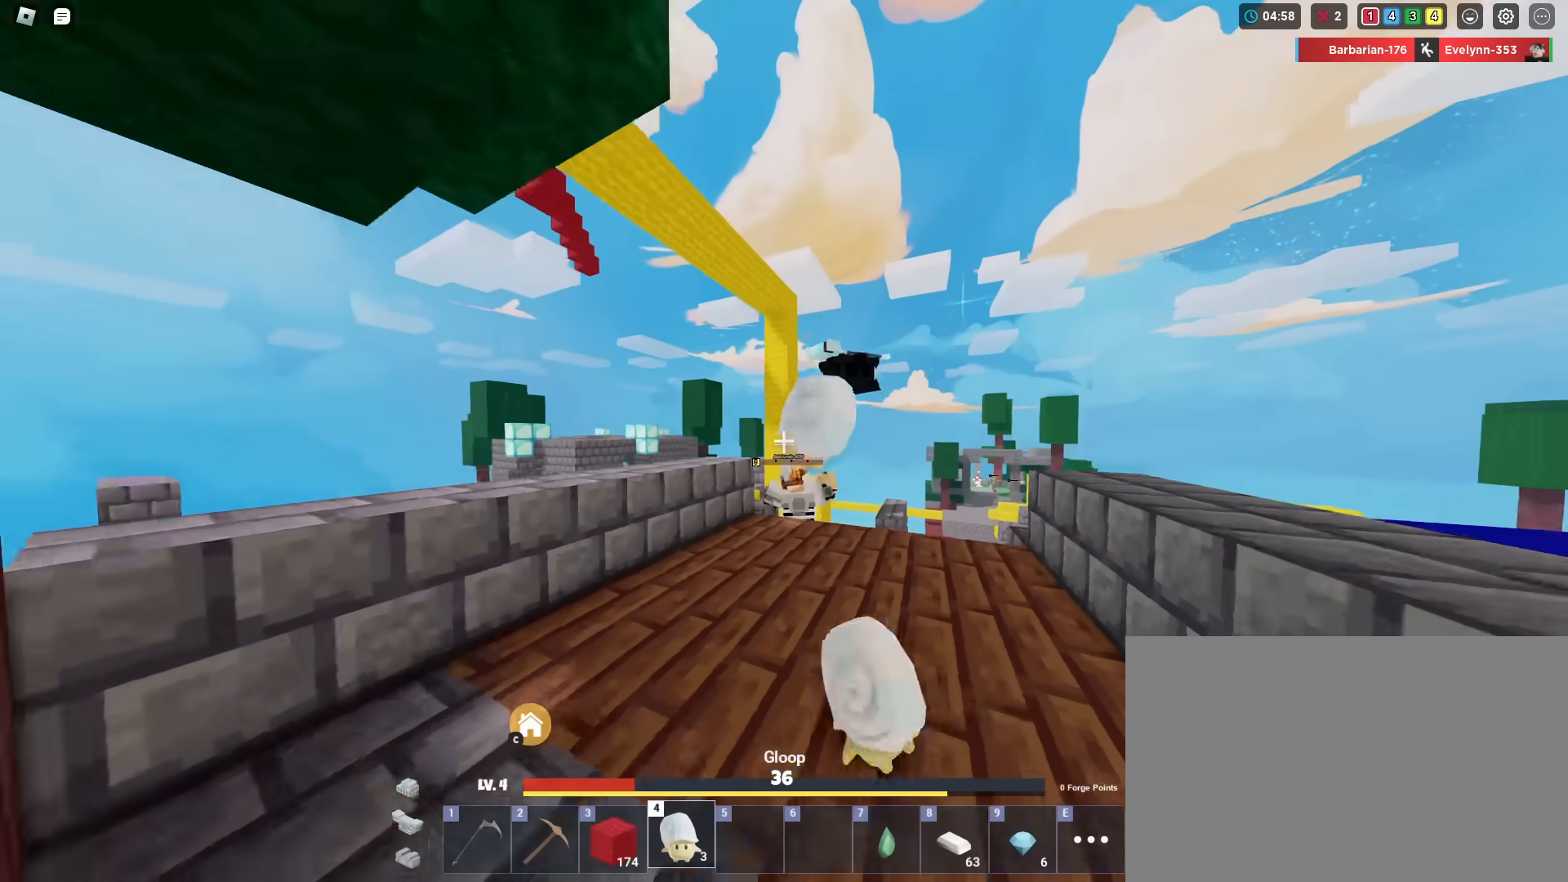
{"keys": ["shift", "w"], "mouse": ["left"], "mouse_move": "still", "events": [[33, "1", "down"], [133, "1", "up"], [450, "mouse_left", "down"]]}
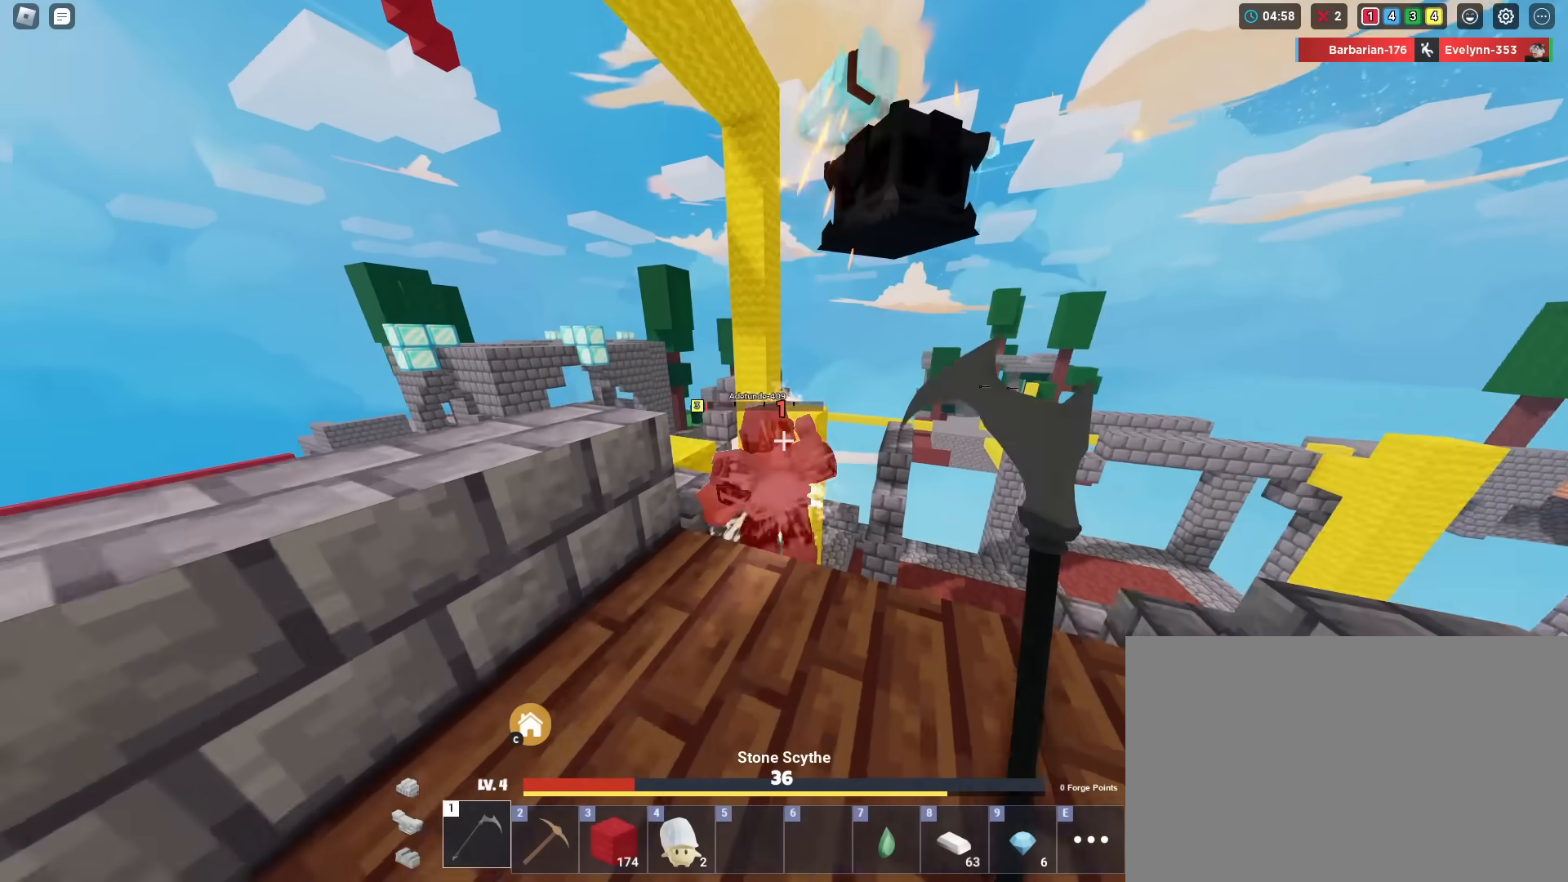
{"keys": ["shift"], "mouse": [], "mouse_move": "still", "events": [[50, "mouse_left", "up"], [100, "mouse_left", "down"], [200, "mouse_left", "up"], [200, "w", "up"], [234, "mouse_left", "down"], [334, "mouse_left", "up"], [384, "mouse_left", "down"], [467, "mouse_left", "up"]]}
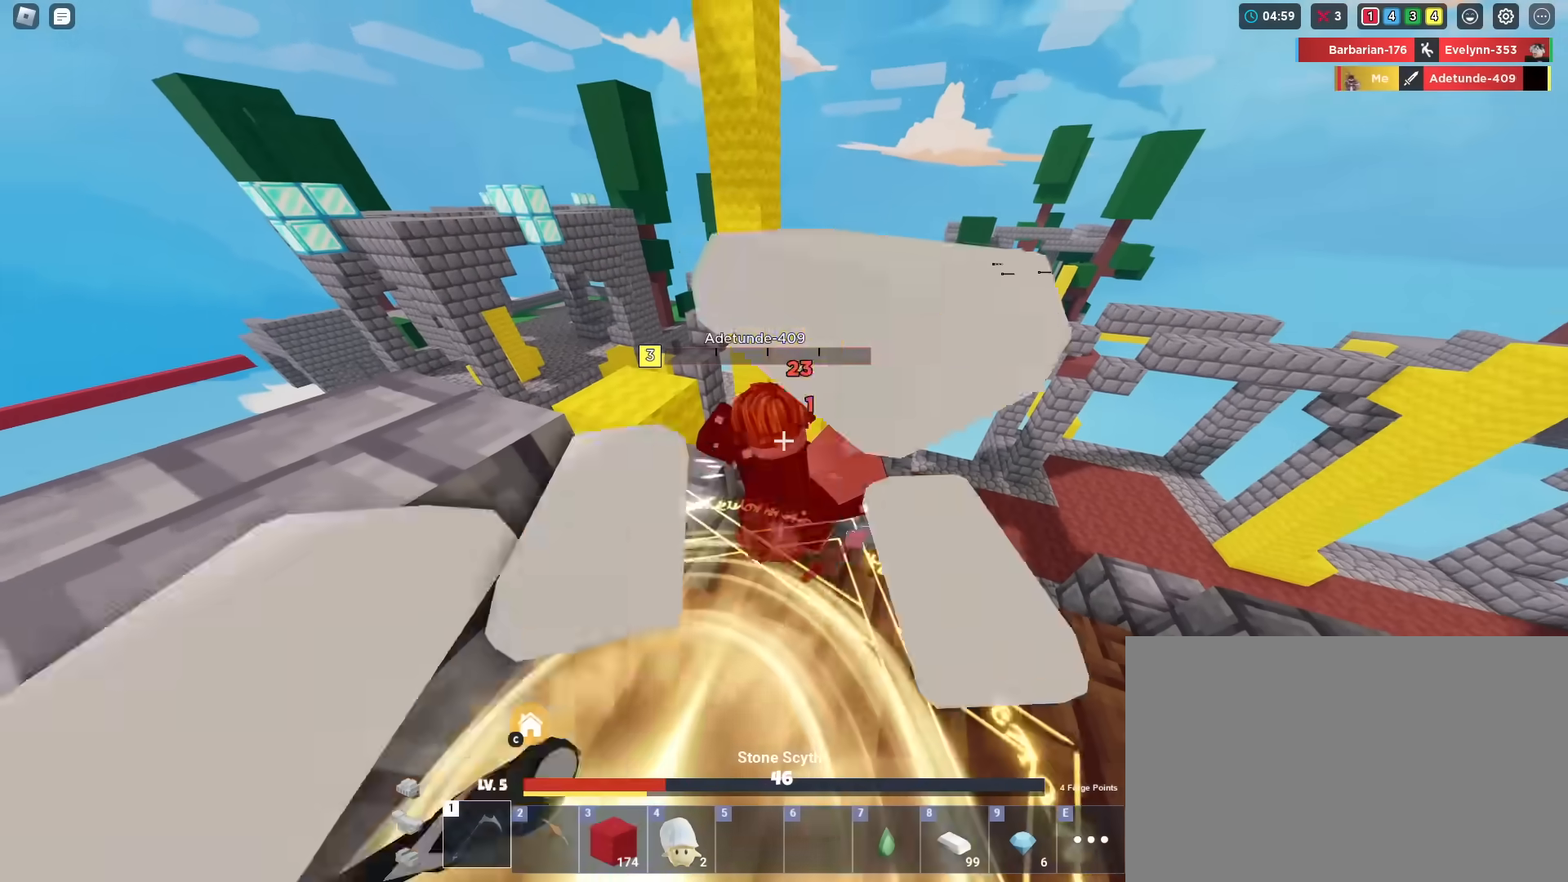
{"keys": ["shift", "w"], "mouse": [], "mouse_move": "still", "events": [[66, "mouse_left", "down"], [150, "mouse_left", "up"], [200, "d", "down"], [300, "w", "down"], [350, "d", "up"]]}
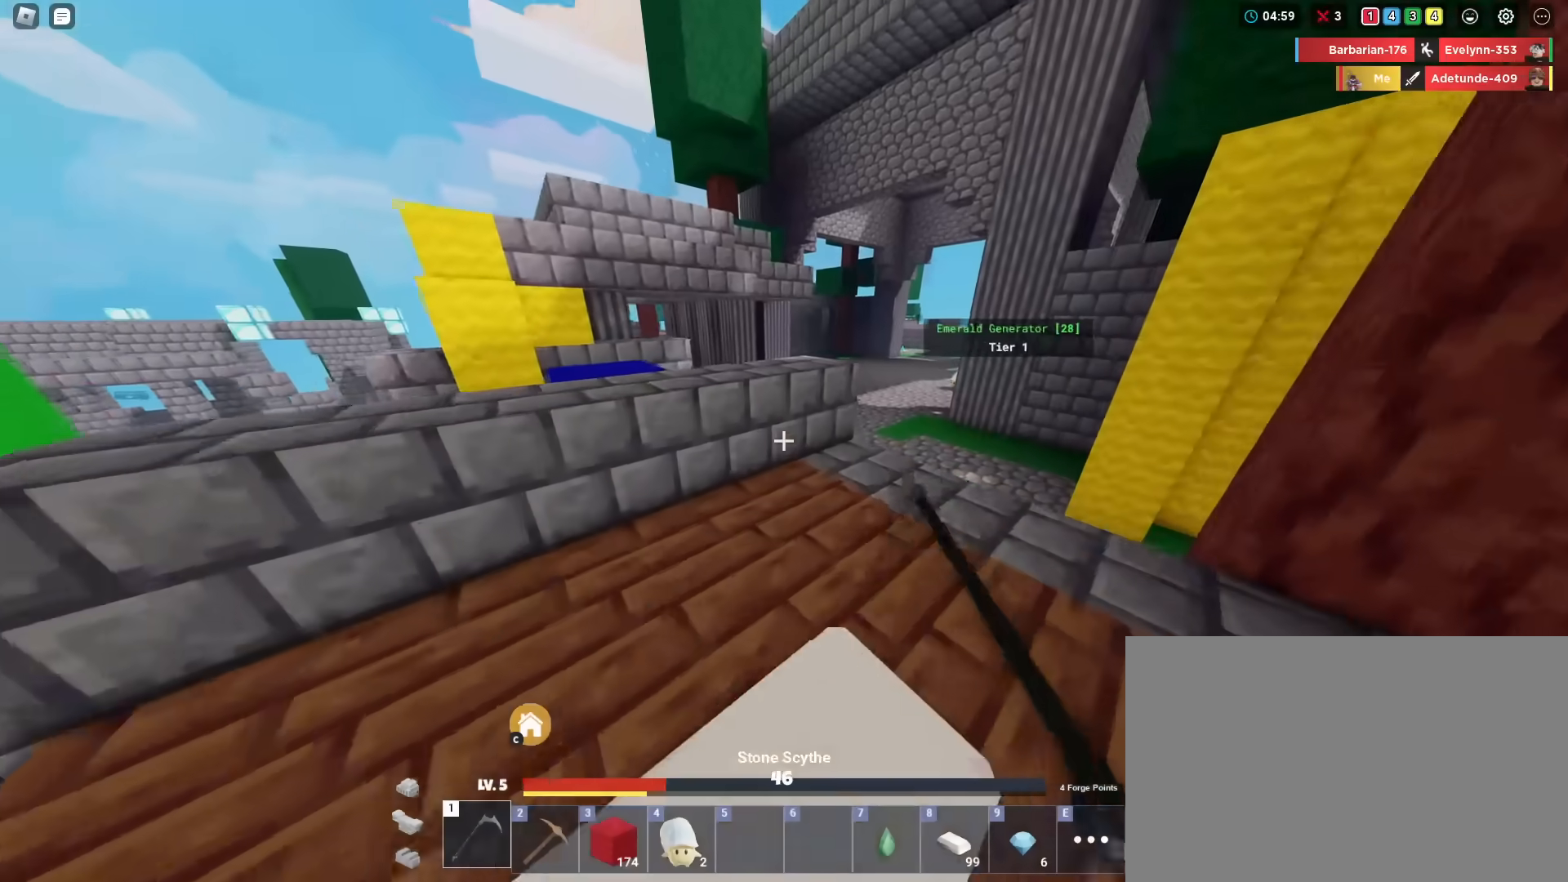
{"keys": ["shift", "w"], "mouse": ["left"], "mouse_move": "still", "events": [[267, "mouse_left", "down"], [267, "space", "down"], [417, "space", "up"]]}
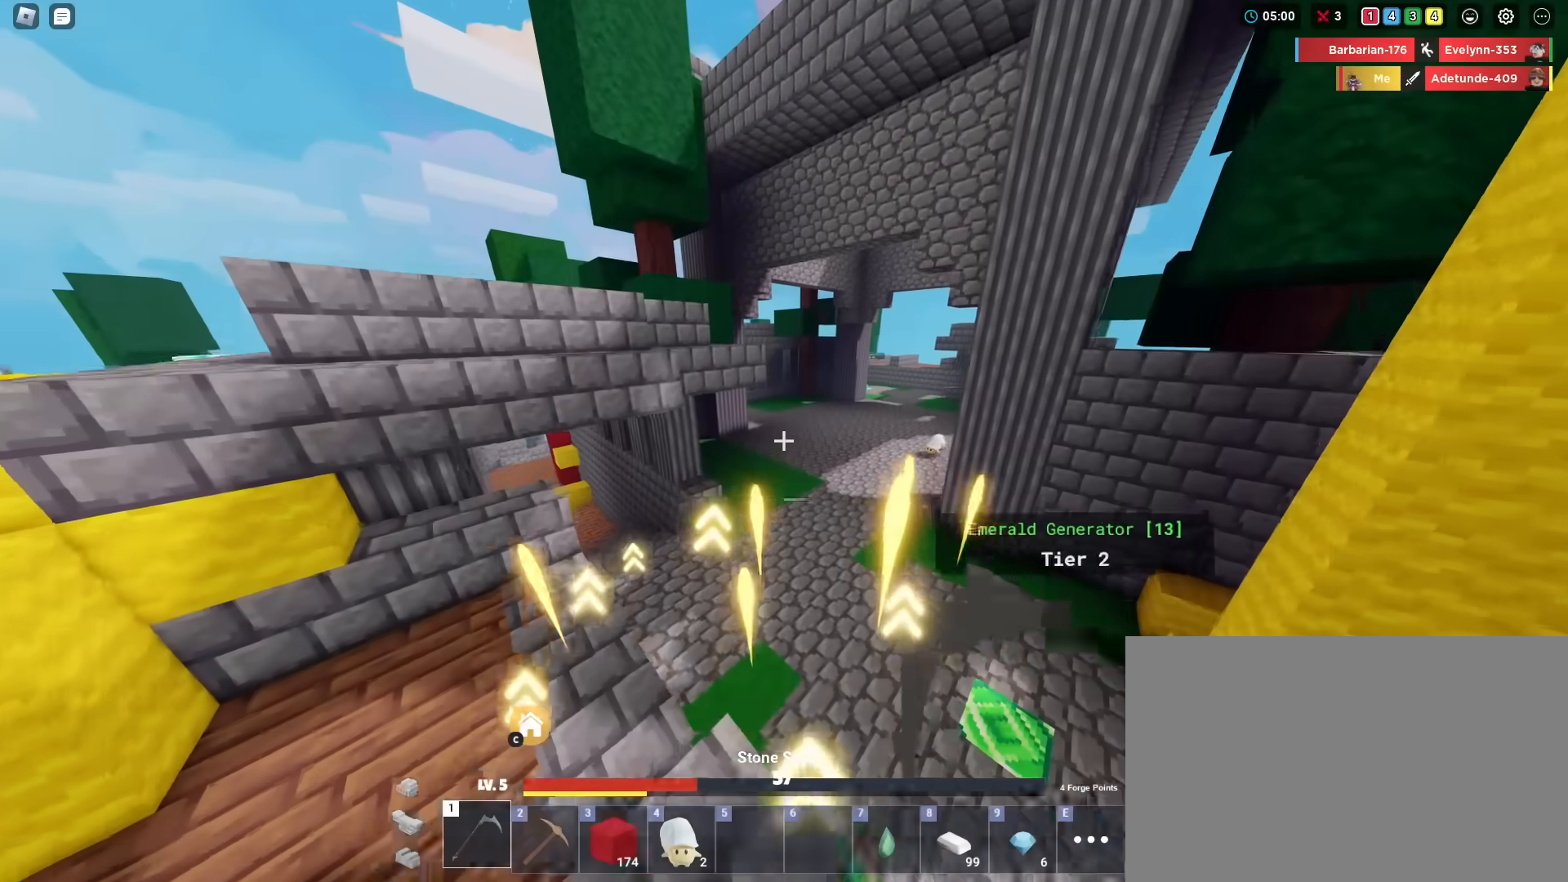
{"keys": ["shift", "w"], "mouse": ["left"], "mouse_move": "still", "events": []}
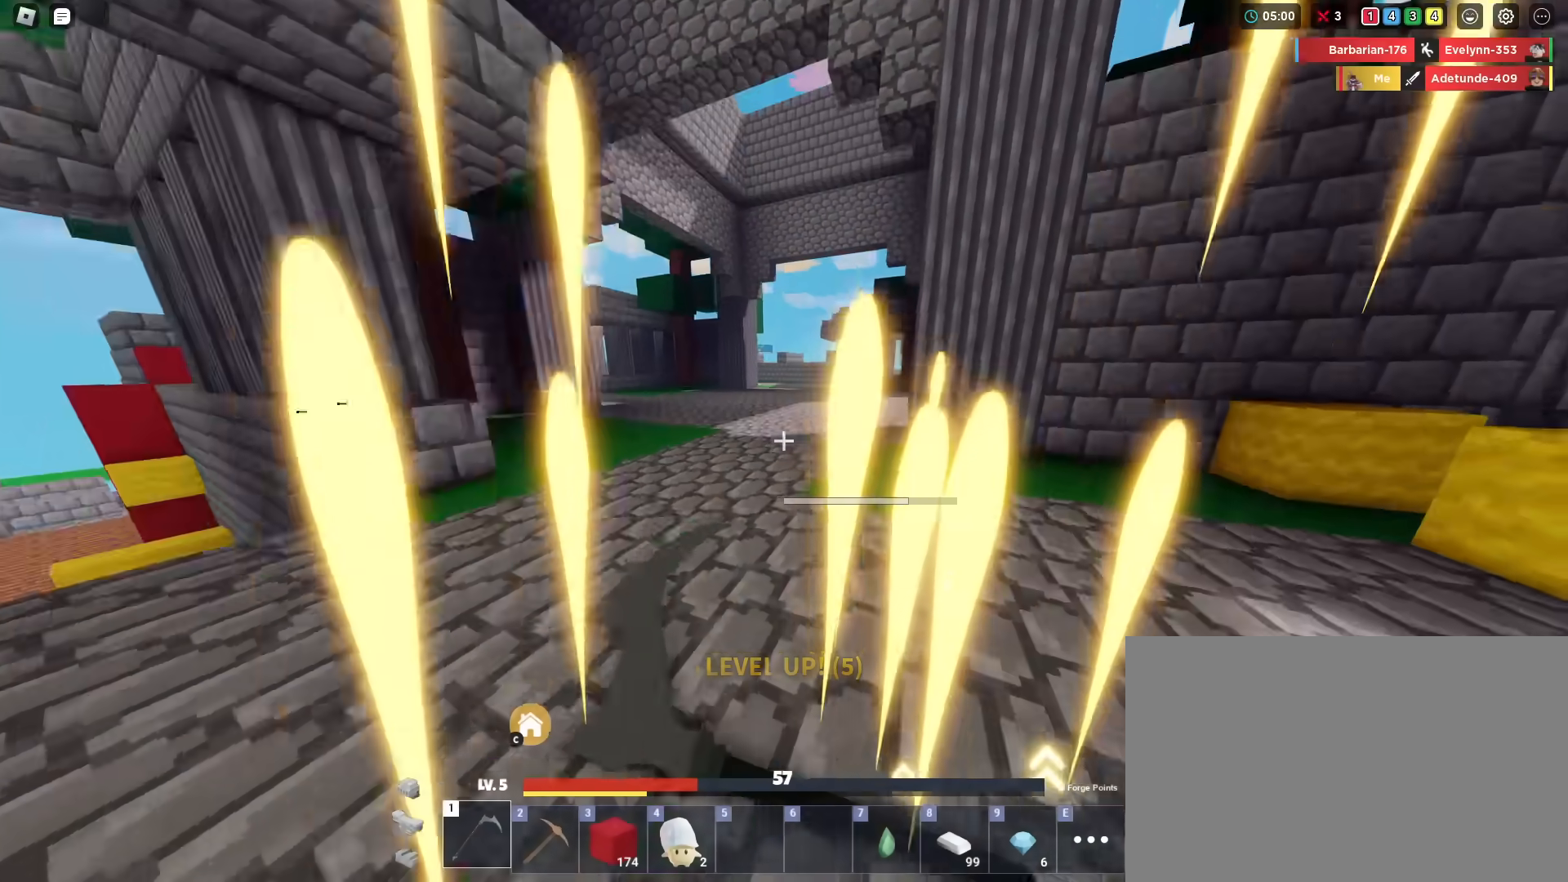
{"keys": ["shift", "w"], "mouse": ["left"], "mouse_move": "still", "events": [[300, "a", "down"], [484, "a", "up"]]}
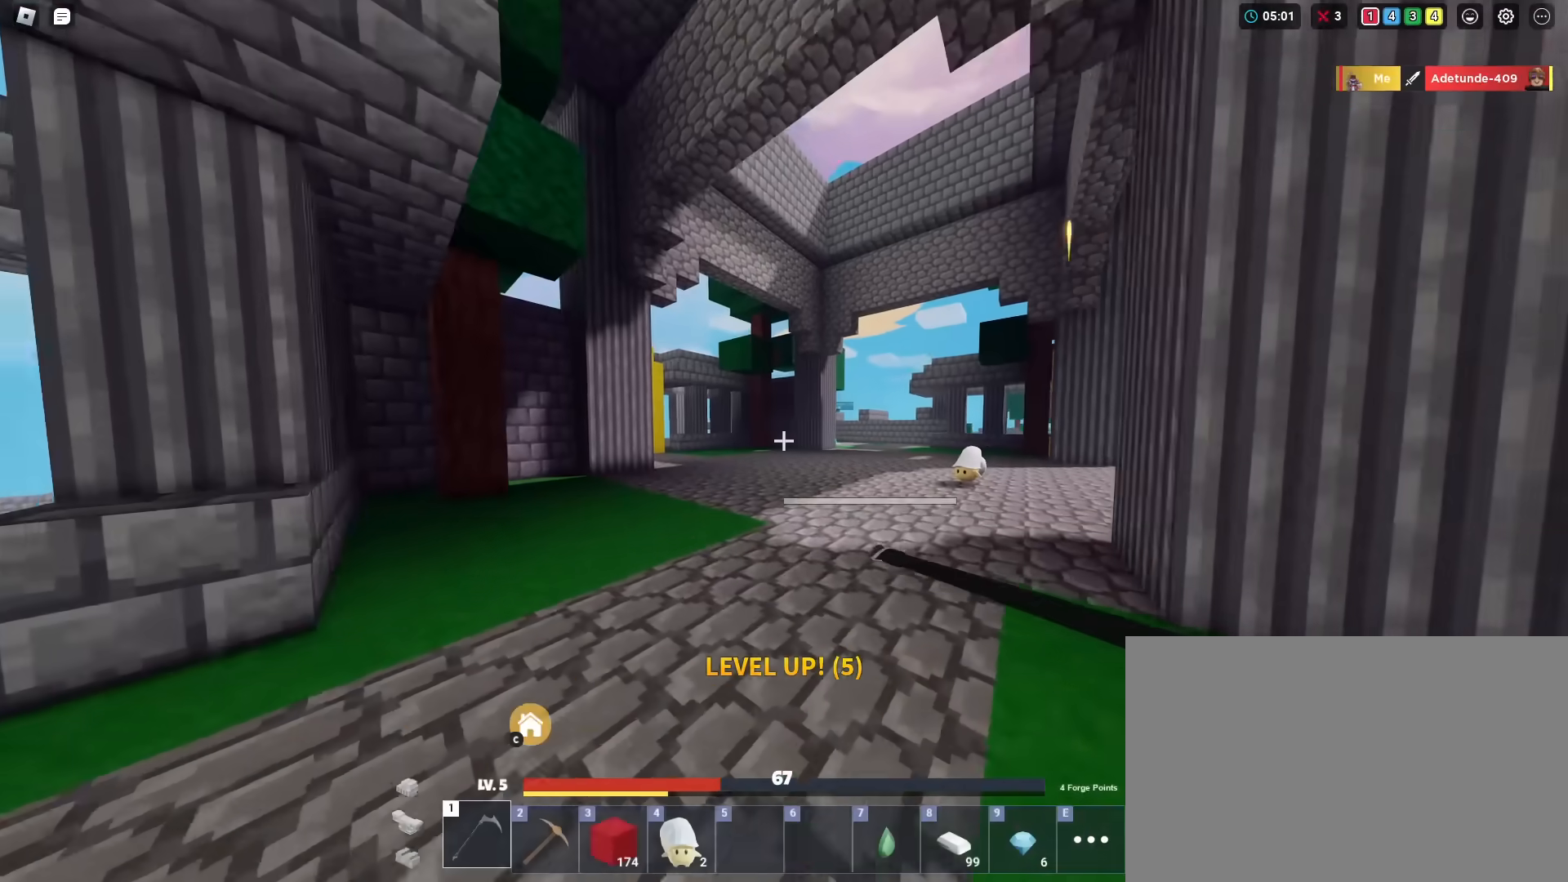
{"keys": ["shift", "w"], "mouse": [], "mouse_move": "still", "events": [[166, "space", "down"], [216, "mouse_left", "up"], [317, "space", "up"]]}
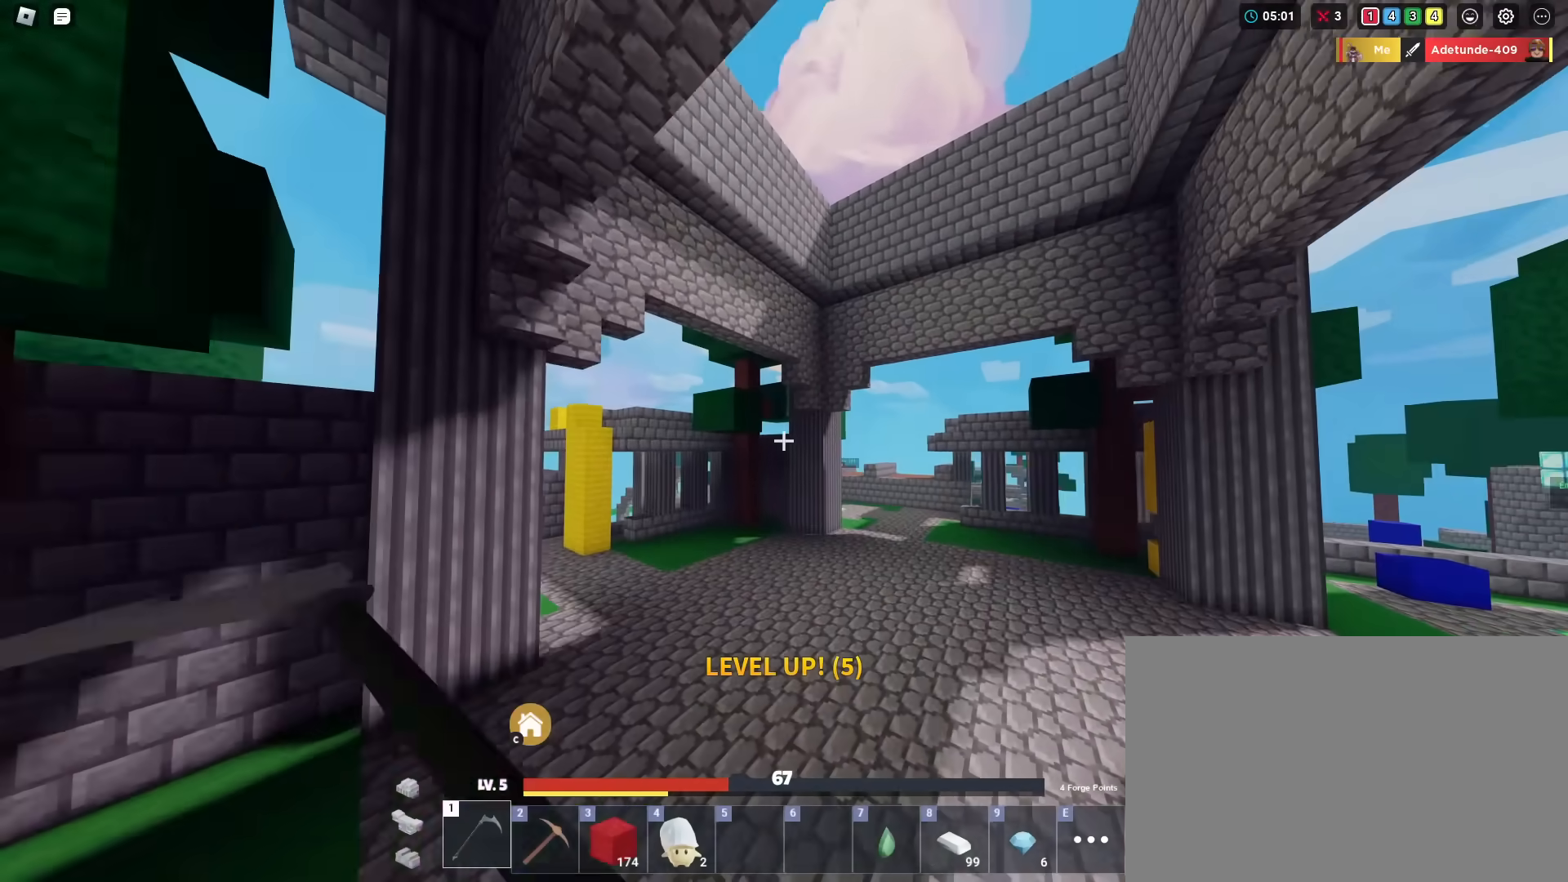
{"keys": ["shift", "w"], "mouse": [], "mouse_move": "still", "events": []}
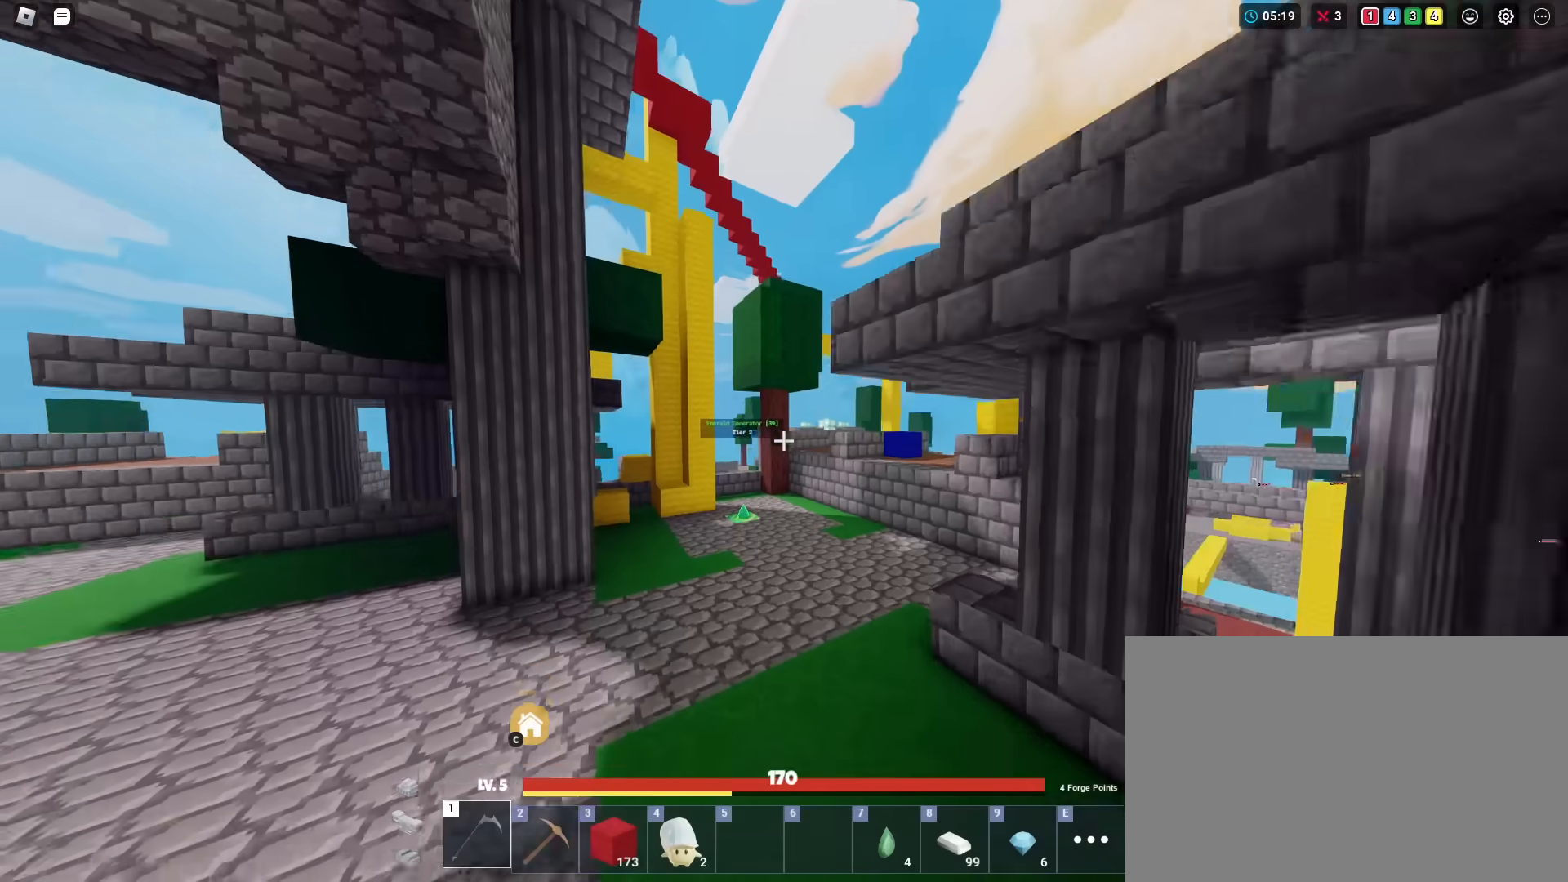
{"keys": ["d", "shift", "w"], "mouse": [], "mouse_move": "still", "events": [[300, "d", "down"]]}
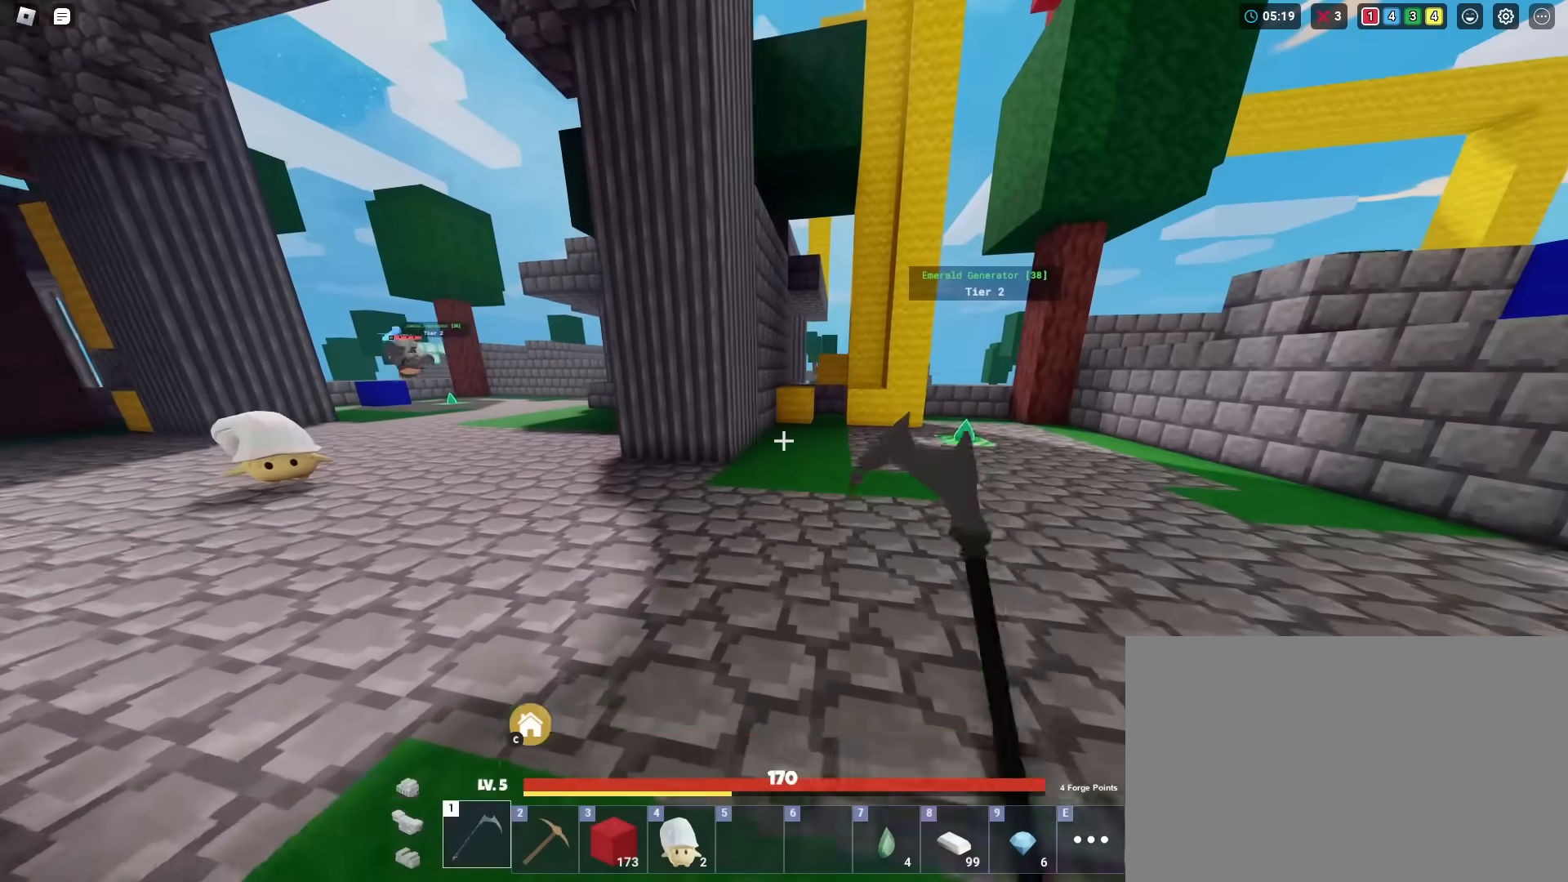
{"keys": ["d", "shift", "w"], "mouse": [], "mouse_move": "still", "events": []}
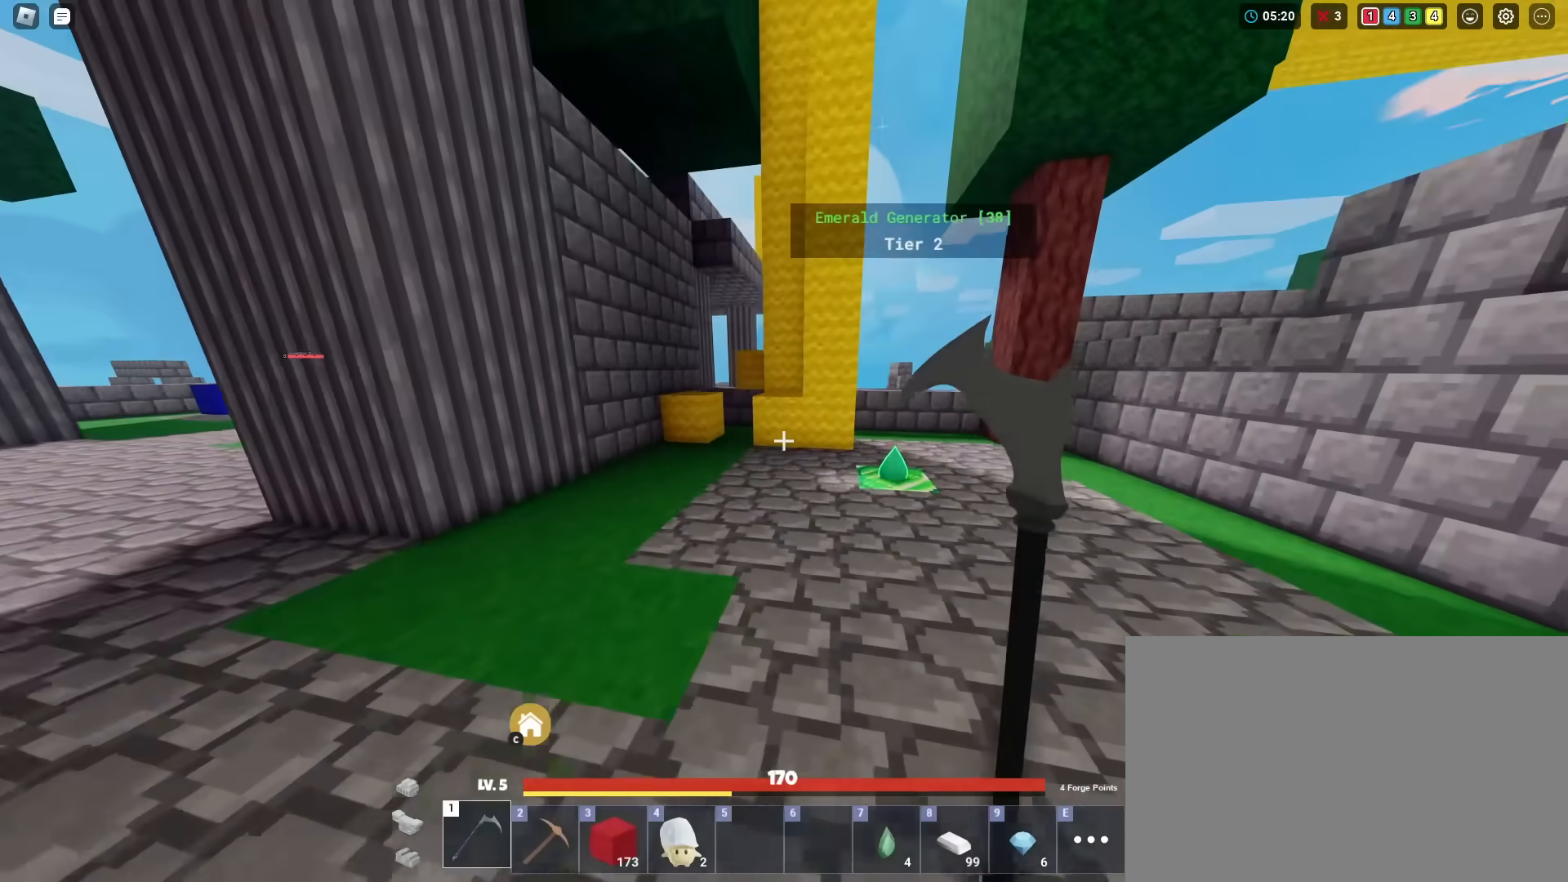
{"keys": ["d", "shift", "w"], "mouse": ["left"], "mouse_move": "still", "events": [[50, "mouse_left", "down"]]}
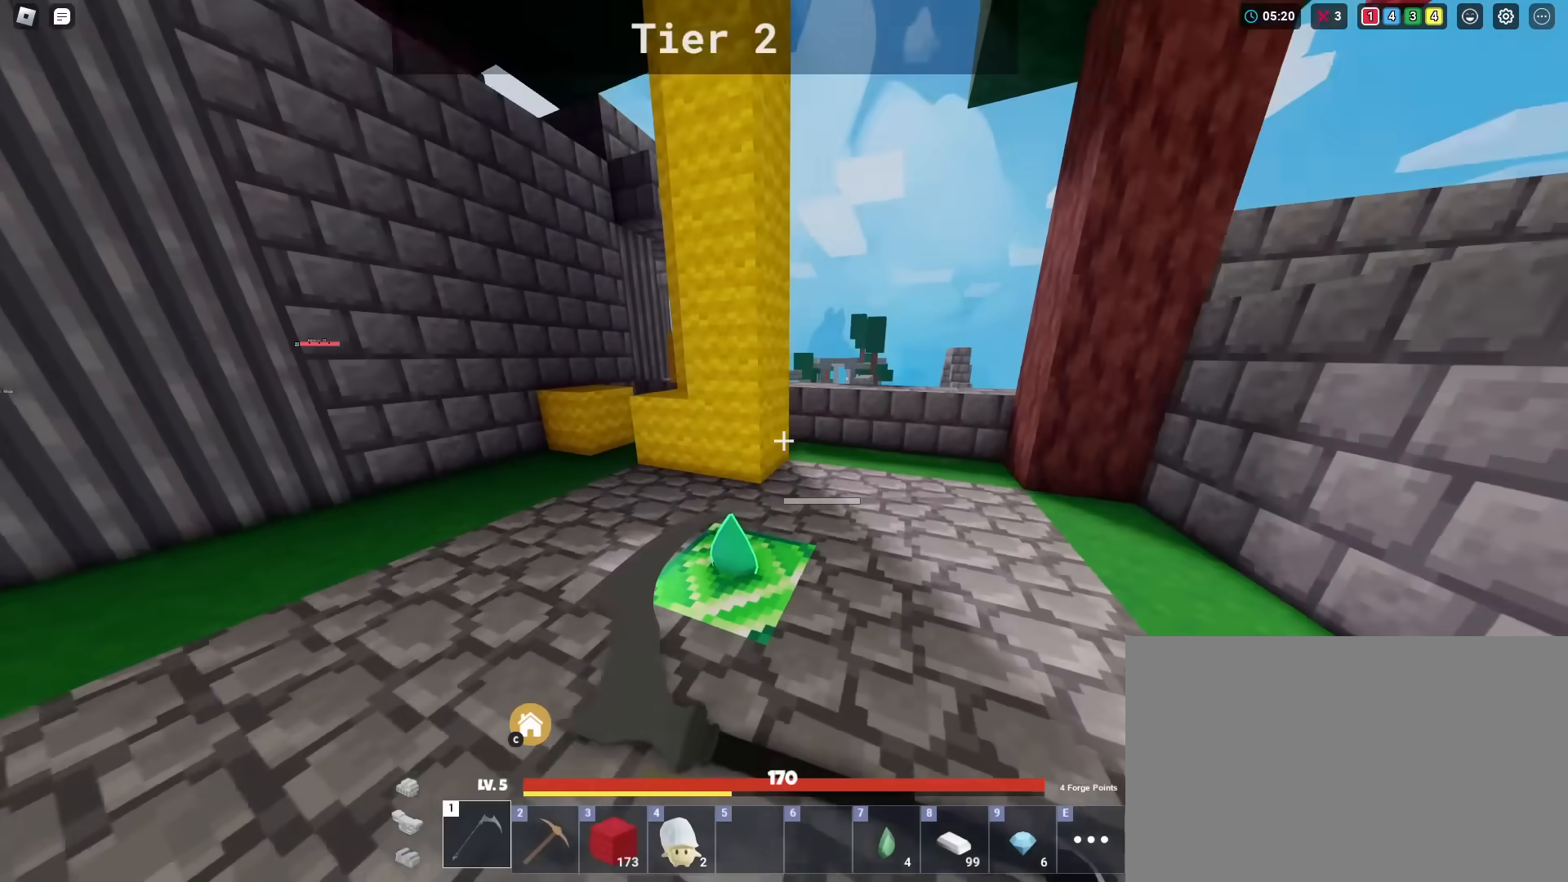
{"keys": ["shift", "w"], "mouse": ["left"], "mouse_move": "still", "events": [[300, "d", "up"]]}
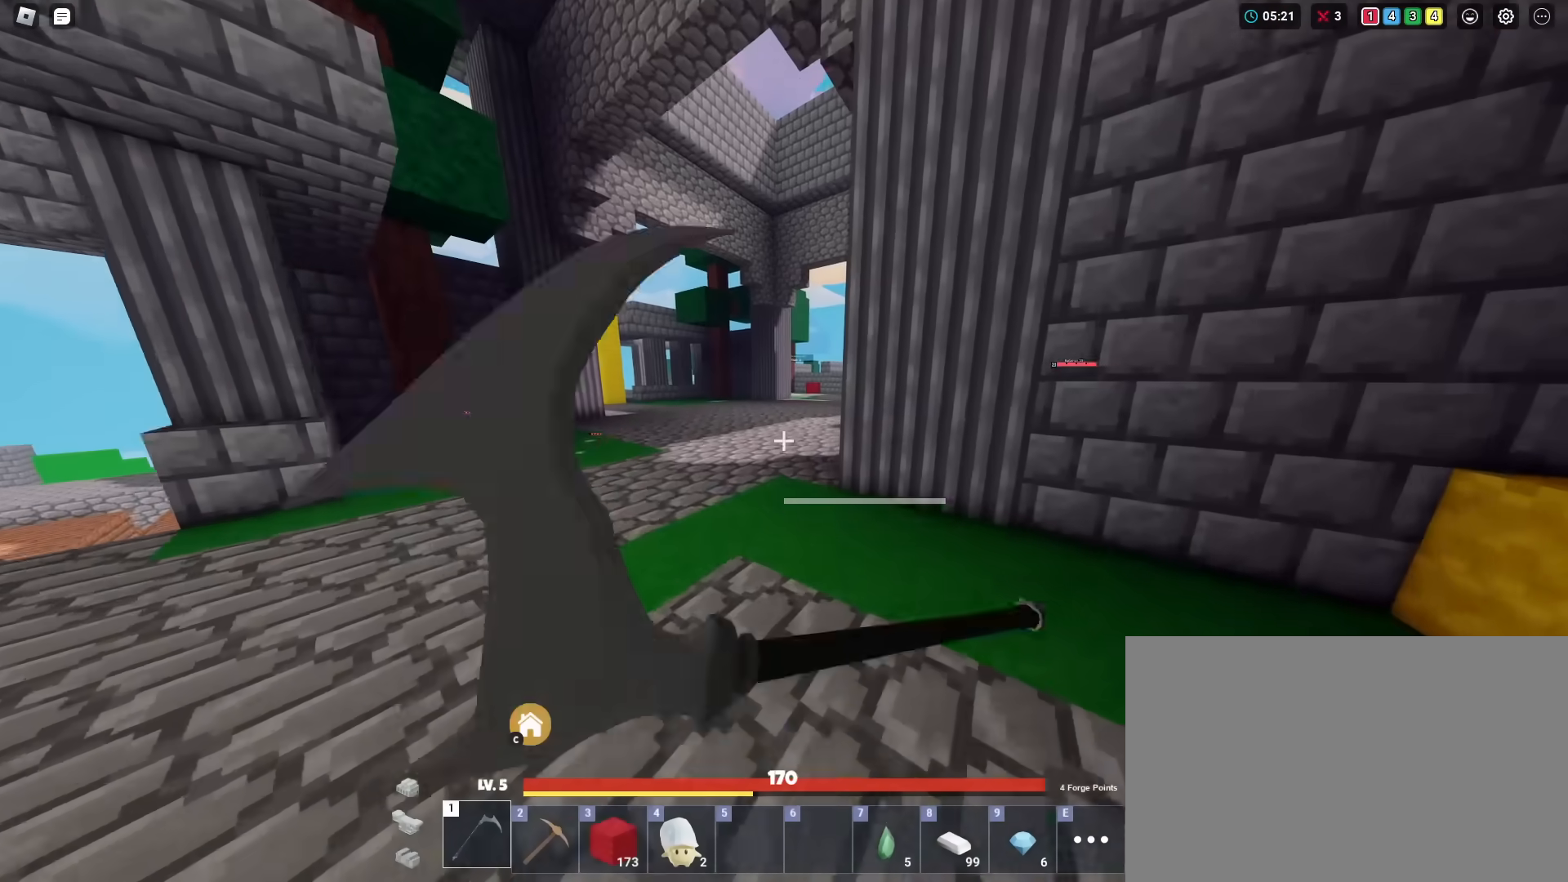
{"keys": ["a", "shift", "w"], "mouse": ["left"], "mouse_move": "still", "events": [[283, "a", "down"]]}